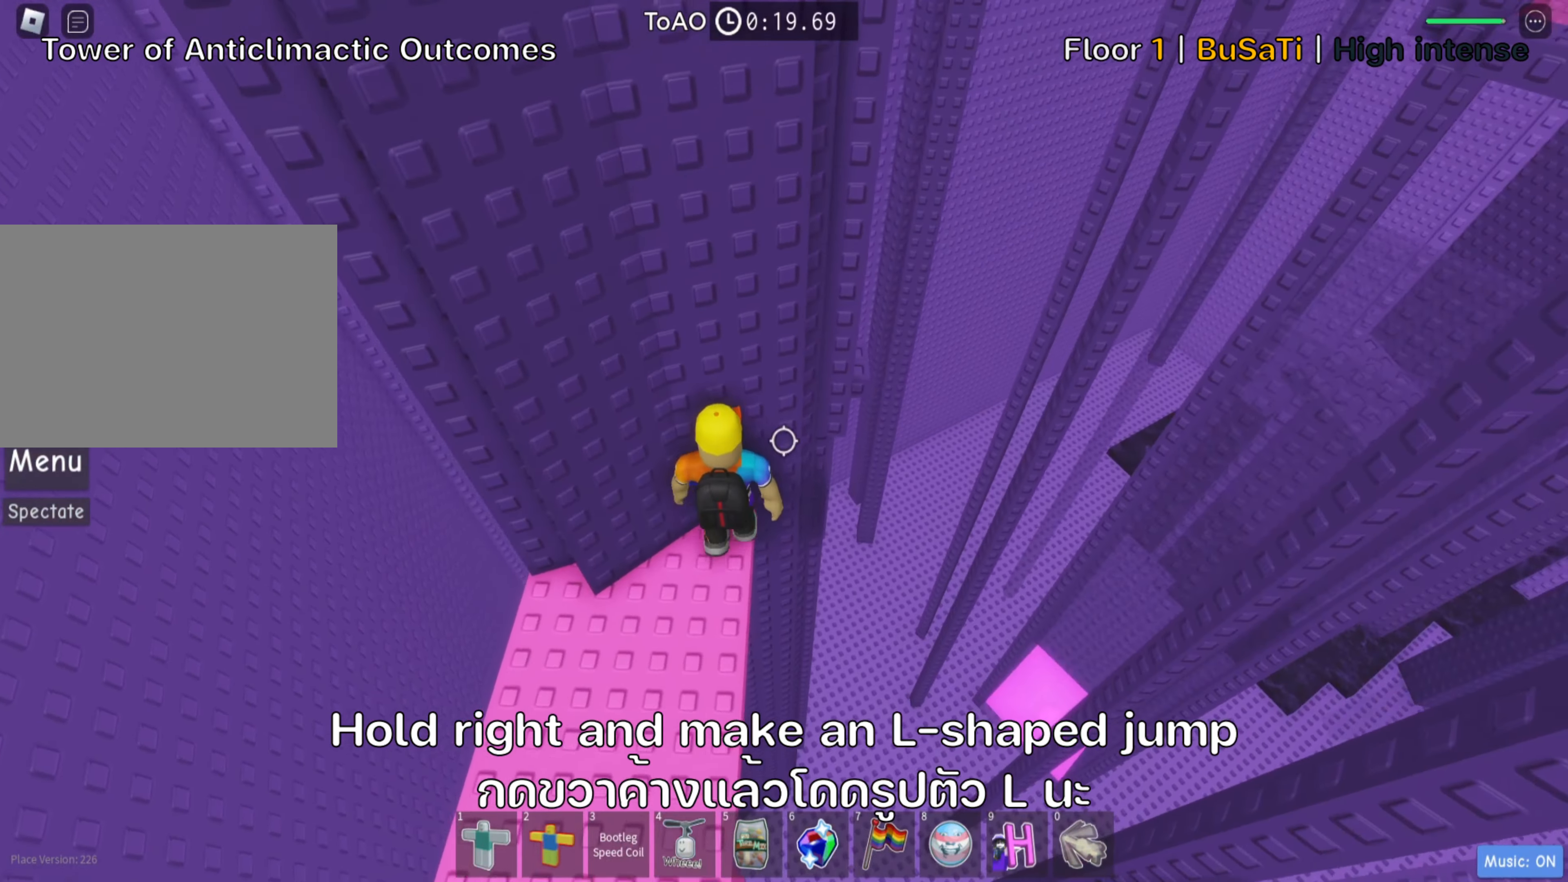
Gameplay with keyboard; each line is a JSON object with the keys held at the frame after it. "events" lists presses ("down") and releases ("up") of ".", "a", "comma", "d", "e", "f", "s", "shift", "space", "tab" and "w" between this image and that frame as [ms after this image, input, new state], when the widget could be followed in between. No other keys are recorded. Mouse input is not recorded. Not read: ctrl.
{"keys": ["d", "space"], "events": [[67, "w", "up"], [283, "d", "down"], [400, "space", "down"]]}
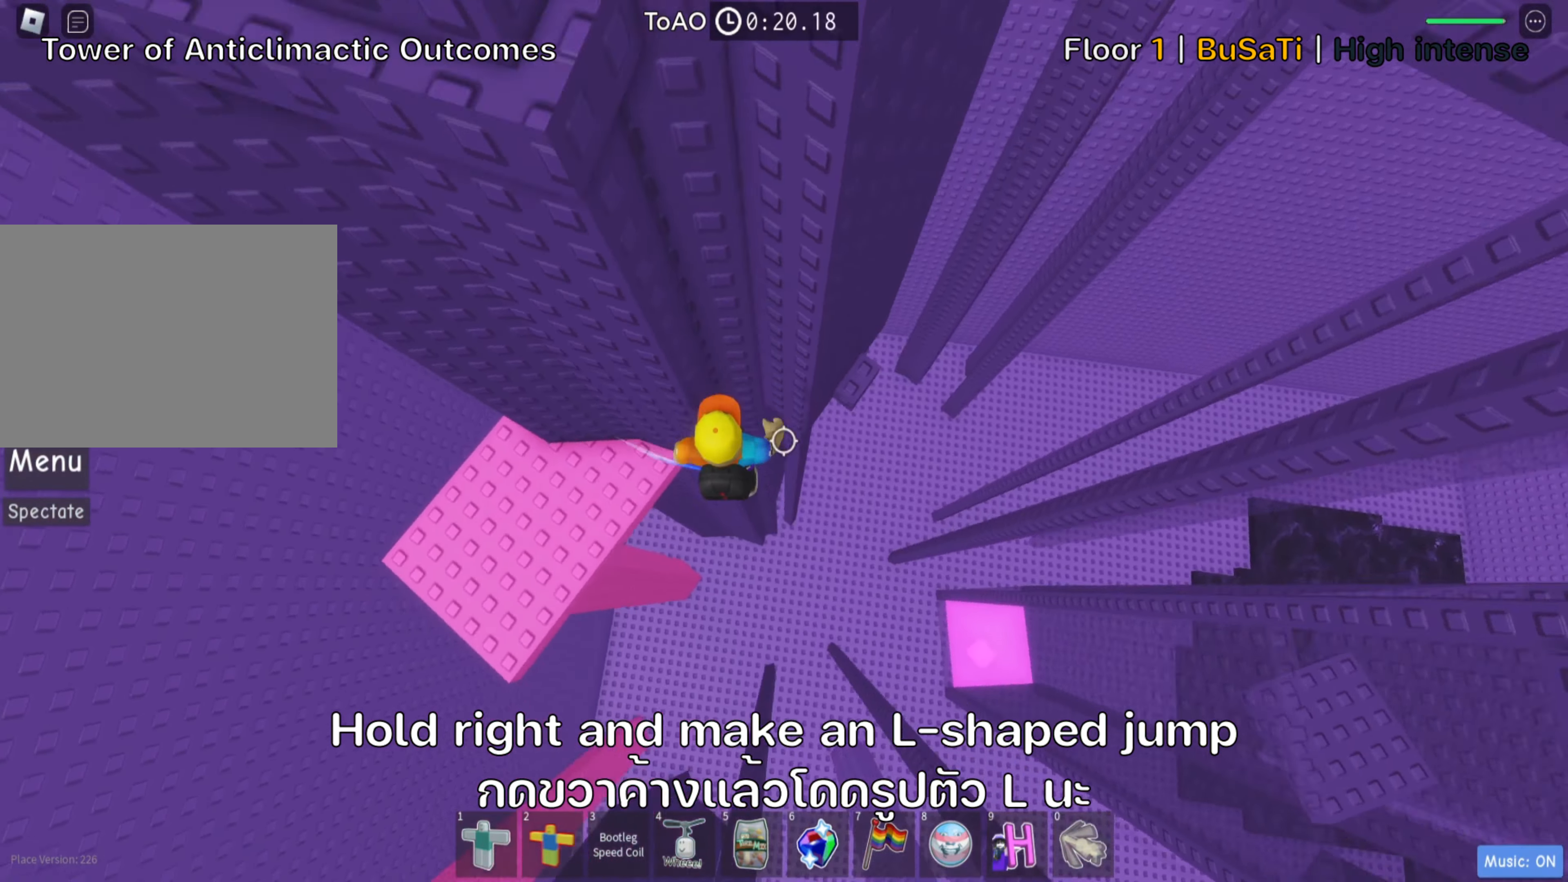
{"keys": ["d", "w"], "events": [[33, "space", "up"], [167, "w", "down"]]}
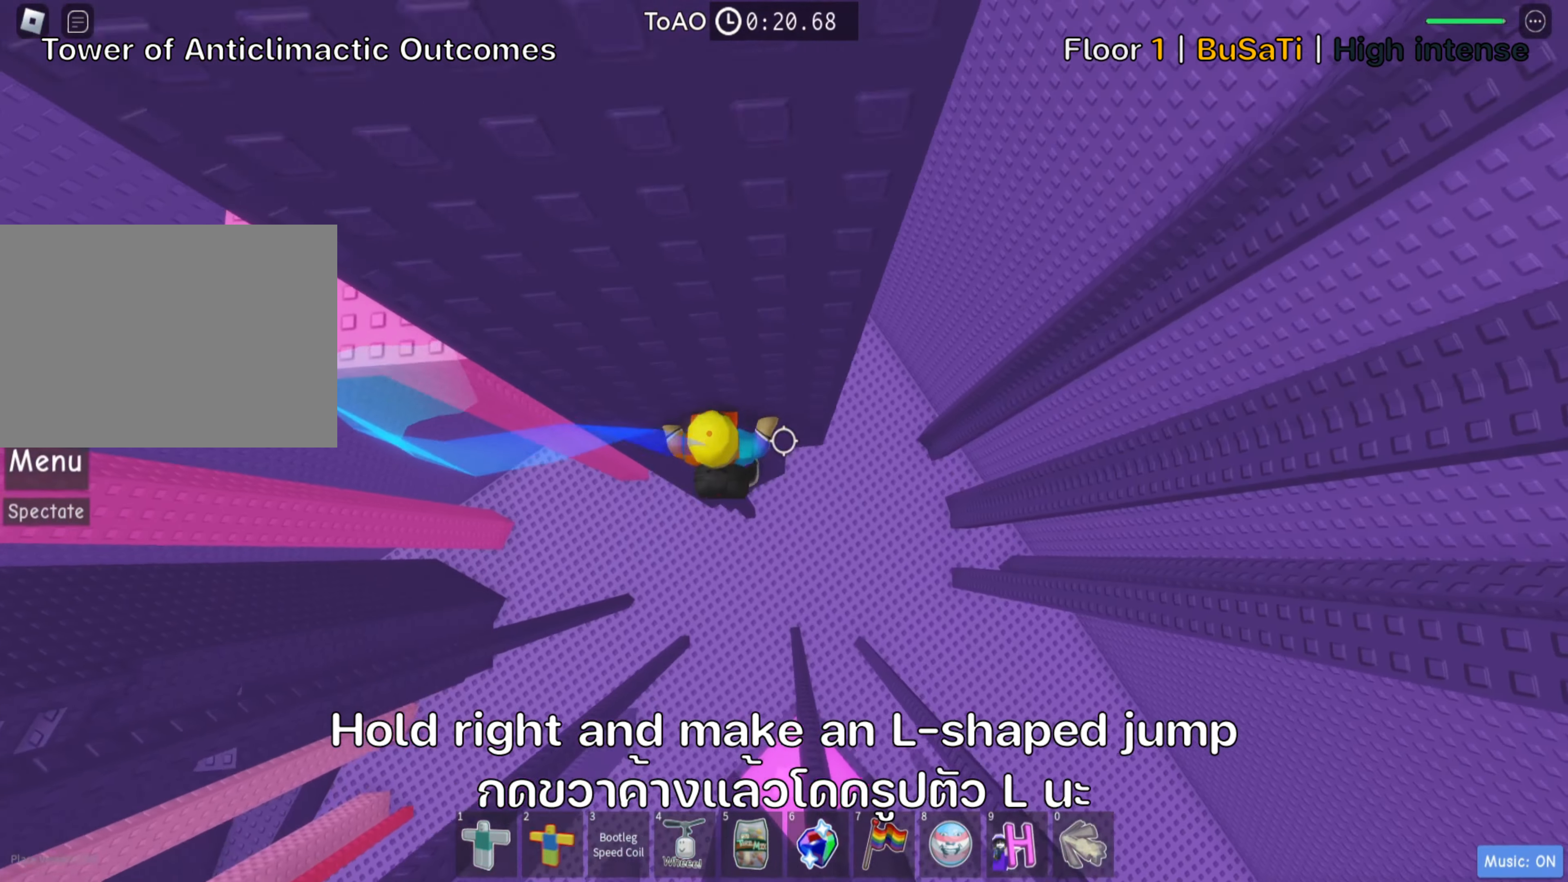
{"keys": [], "events": [[50, "d", "up"], [50, "shift", "down"], [67, "w", "up"], [233, "shift", "up"]]}
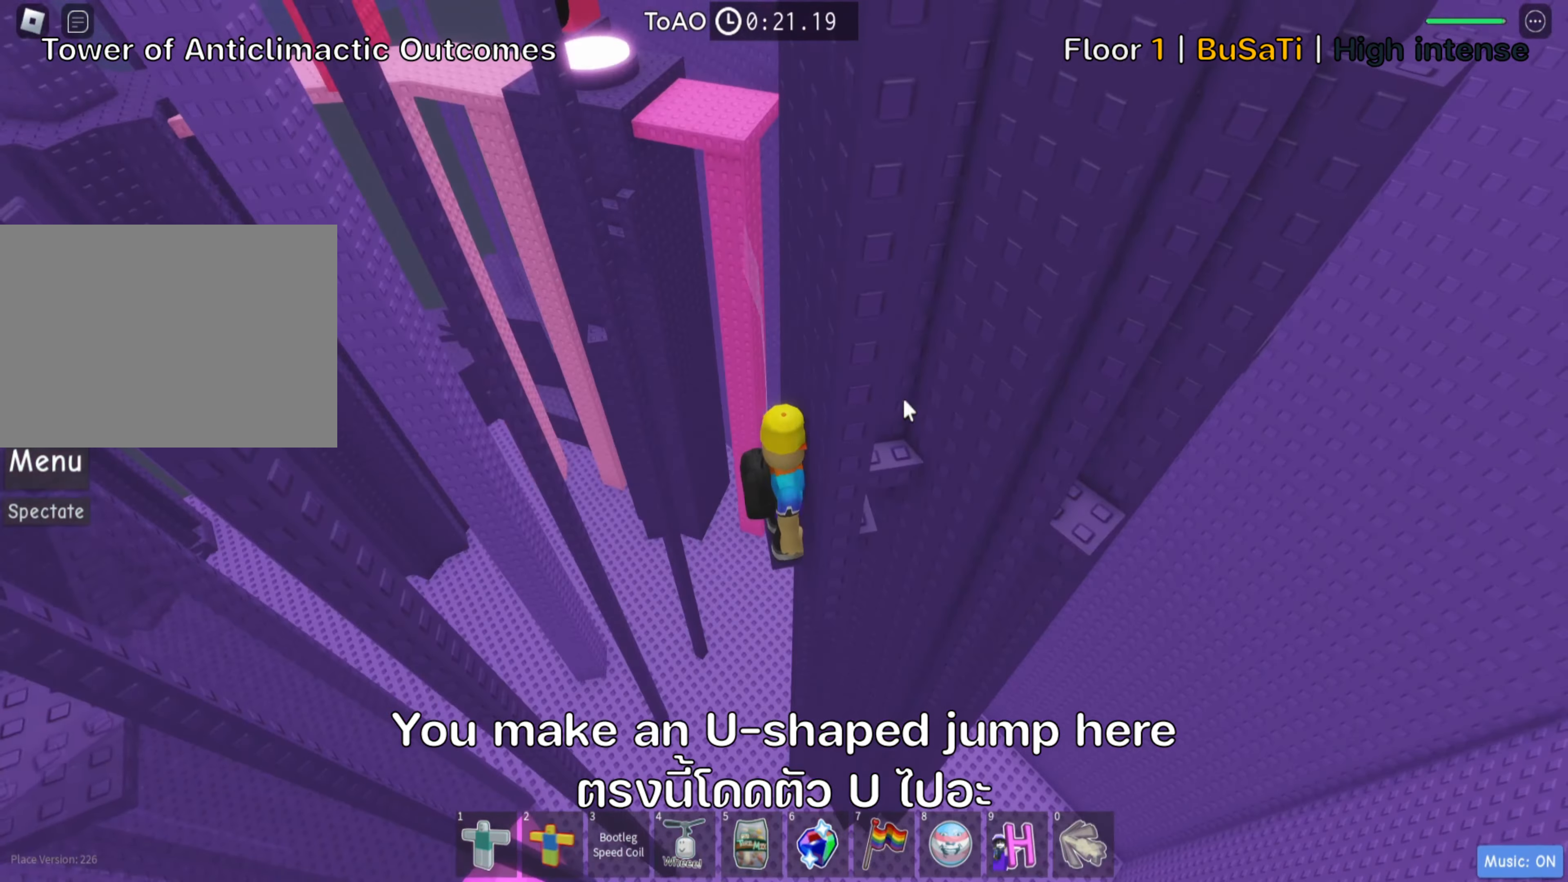
{"keys": [], "events": [[350, "shift", "down"], [483, "shift", "up"]]}
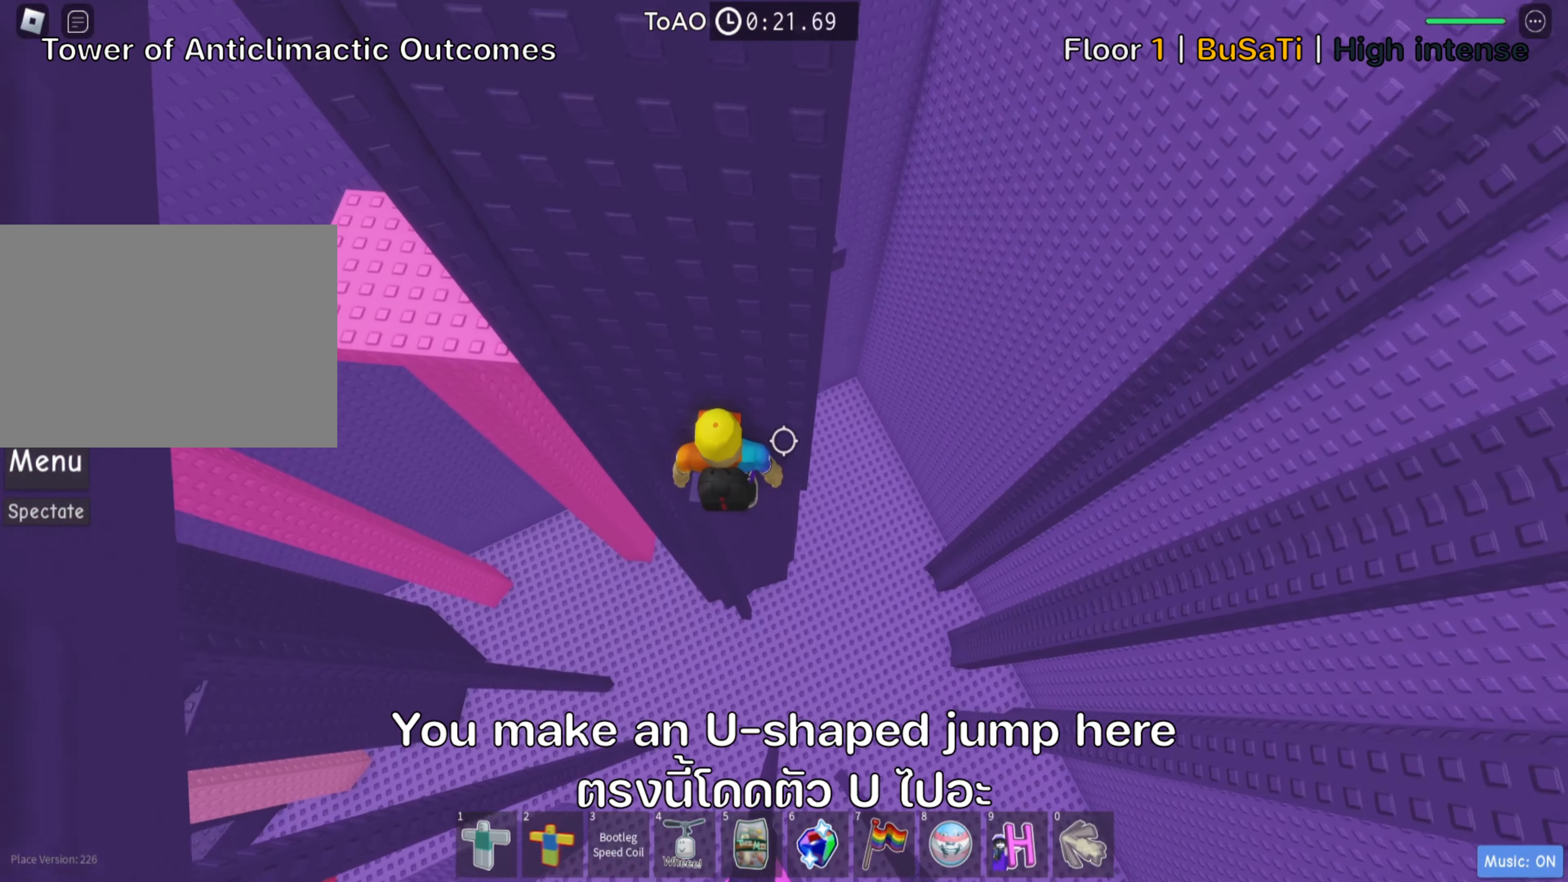
{"keys": ["d", "w"], "events": [[117, "d", "down"], [233, "space", "down"], [367, "space", "up"], [433, "w", "down"]]}
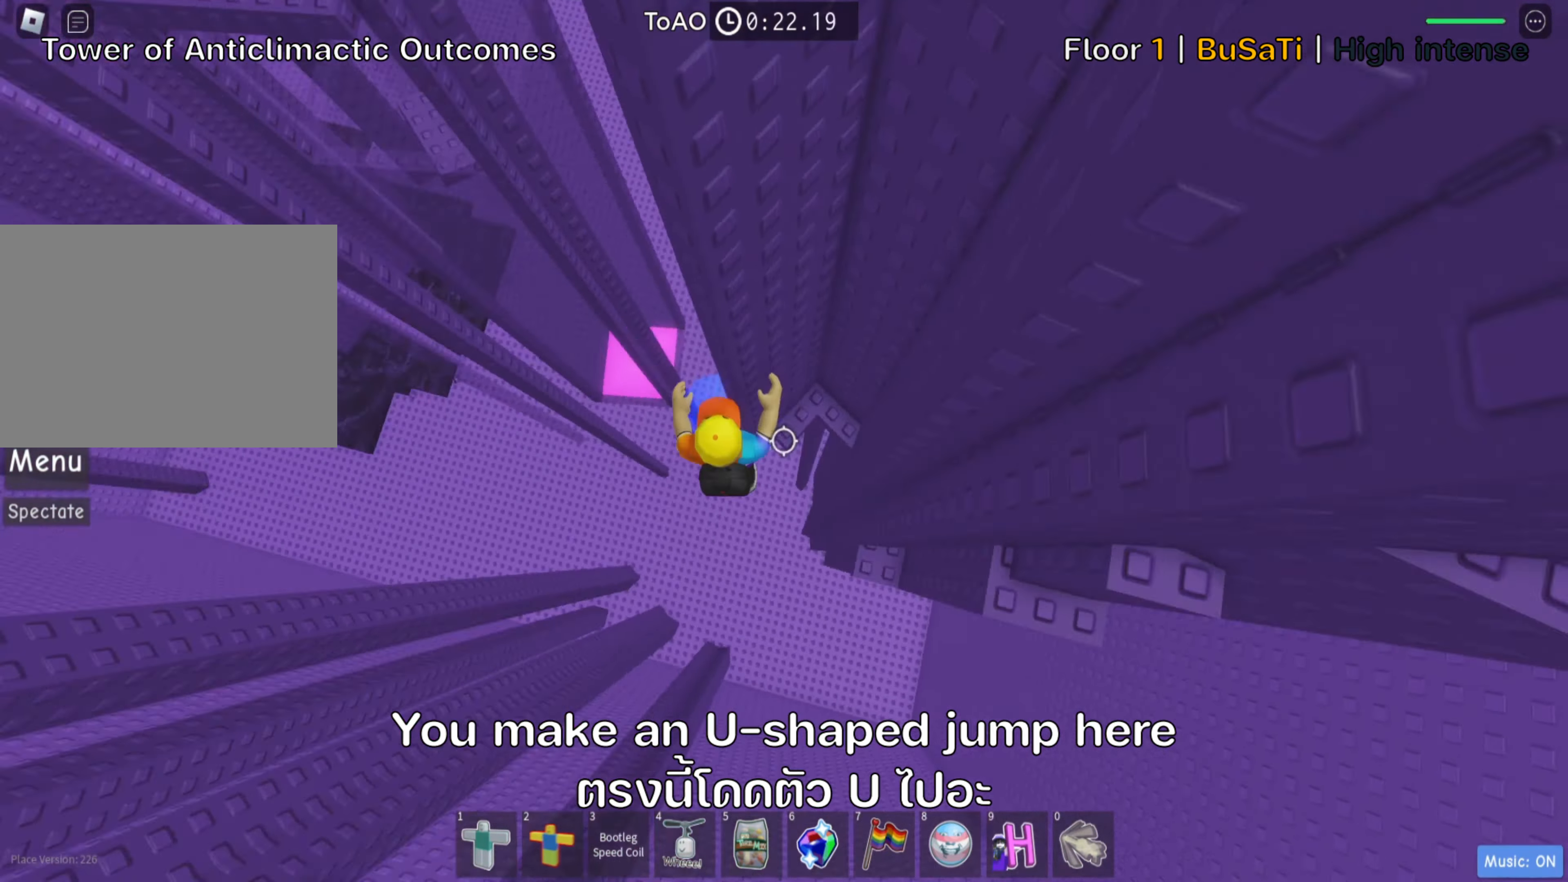
{"keys": ["w"], "events": [[400, "d", "up"]]}
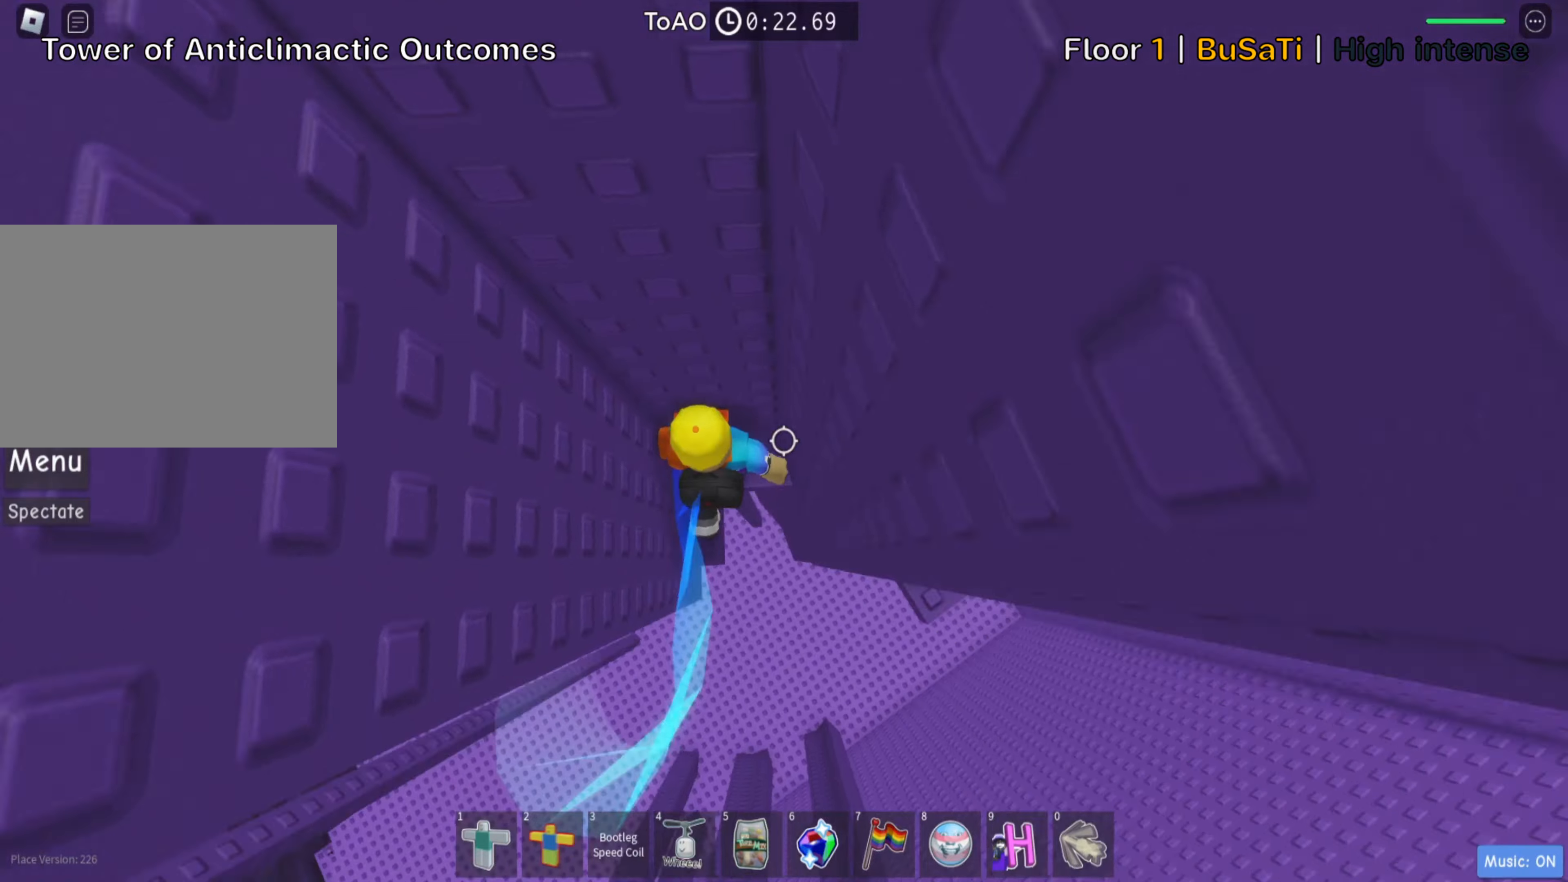
{"keys": ["d", "space"], "events": [[117, "w", "up"], [334, "d", "down"], [450, "space", "down"]]}
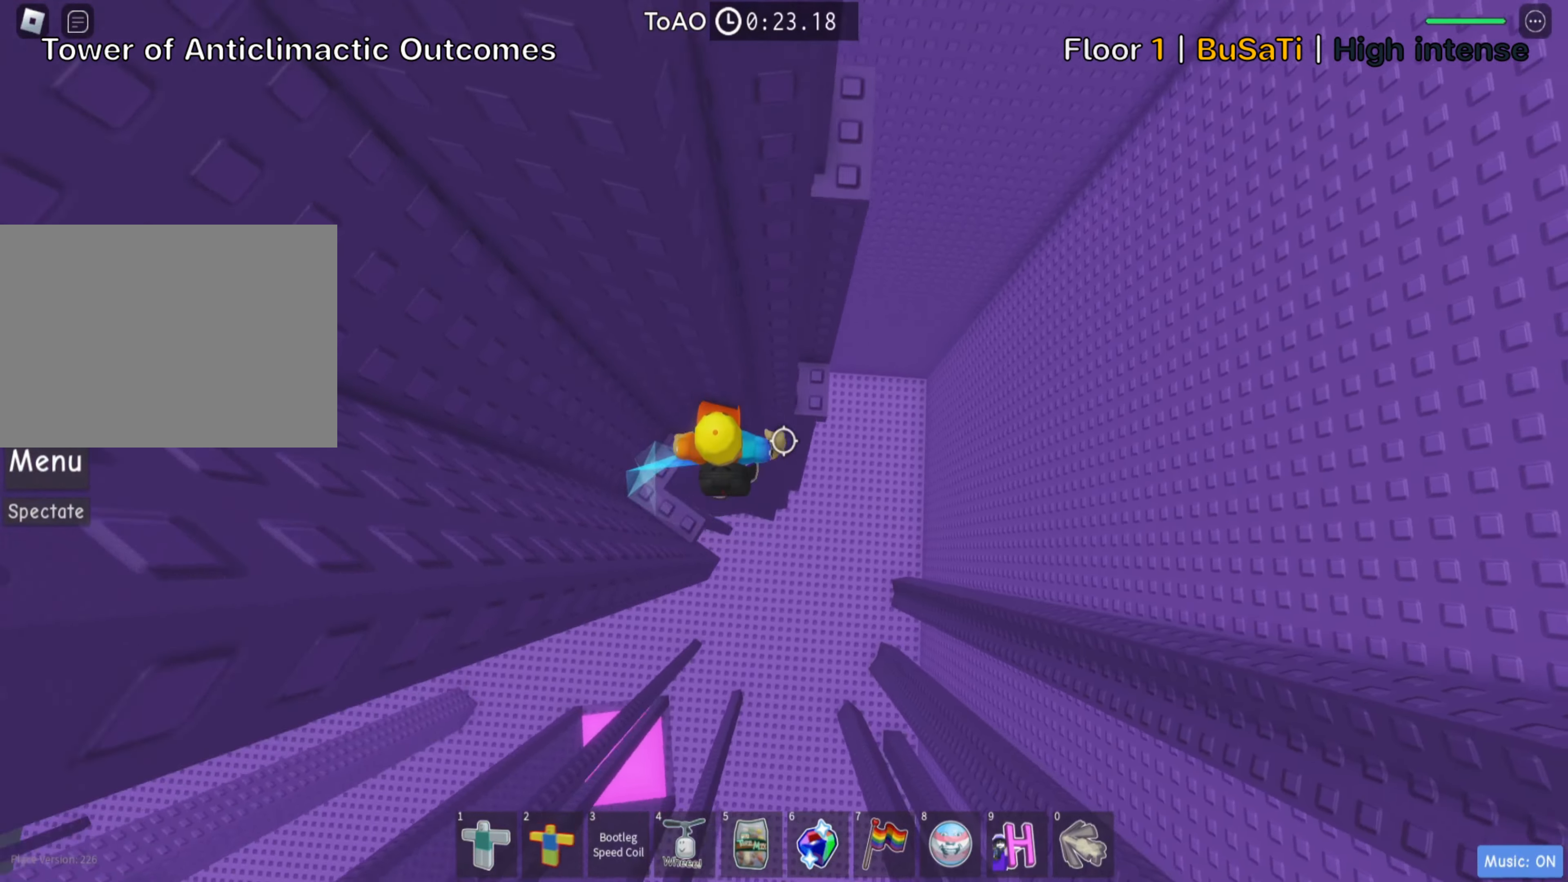
{"keys": [], "events": [[67, "space", "up"], [167, "w", "down"], [367, "d", "up"], [500, "w", "up"]]}
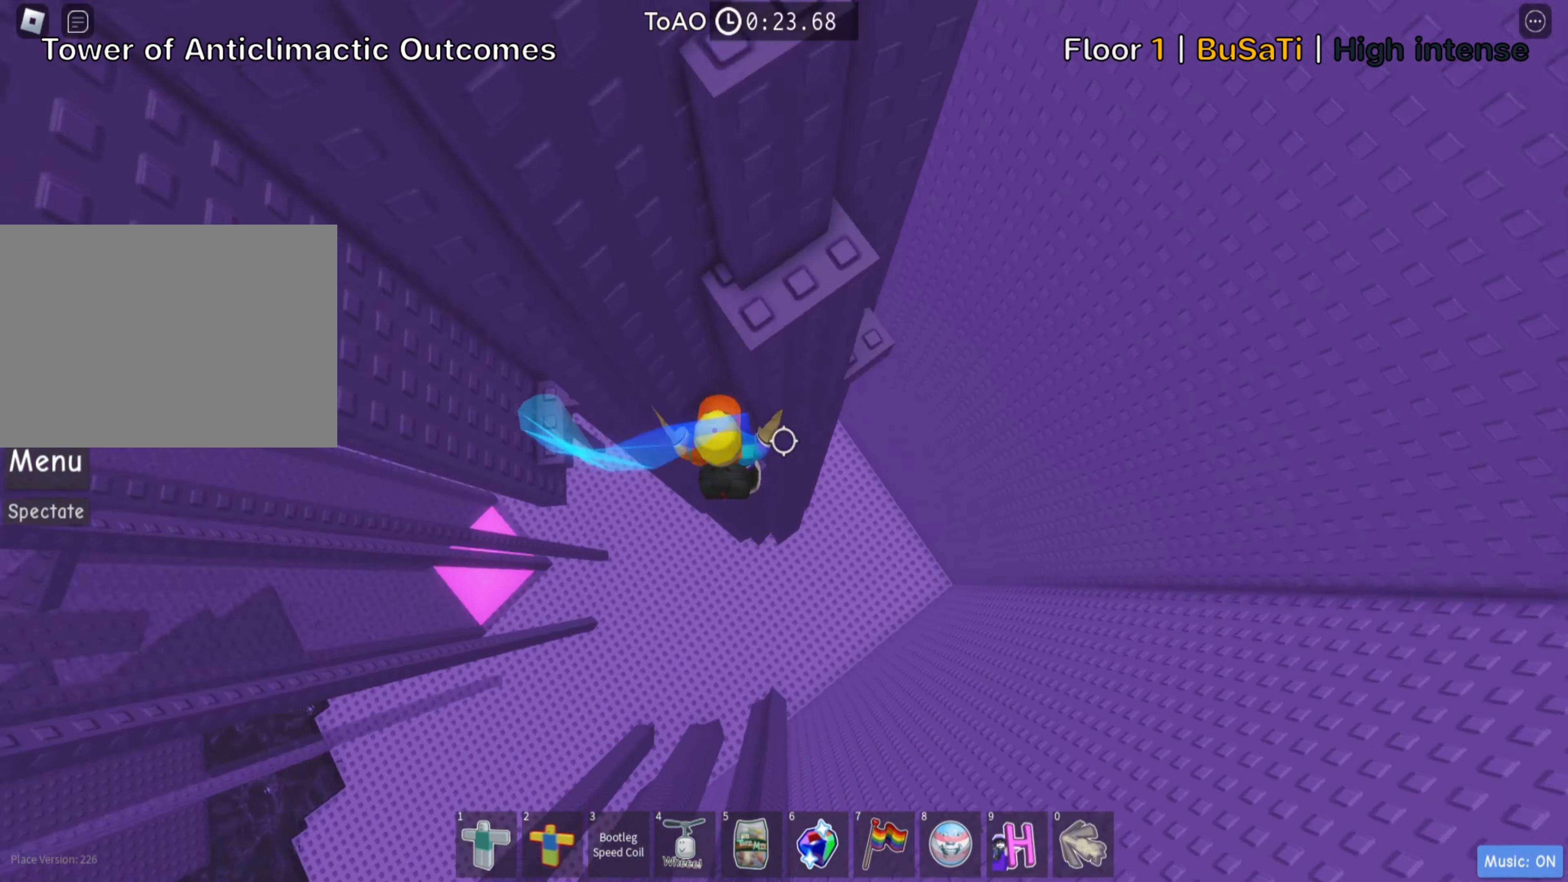
{"keys": ["d"], "events": [[200, "d", "down"], [317, "space", "down"], [450, "space", "up"]]}
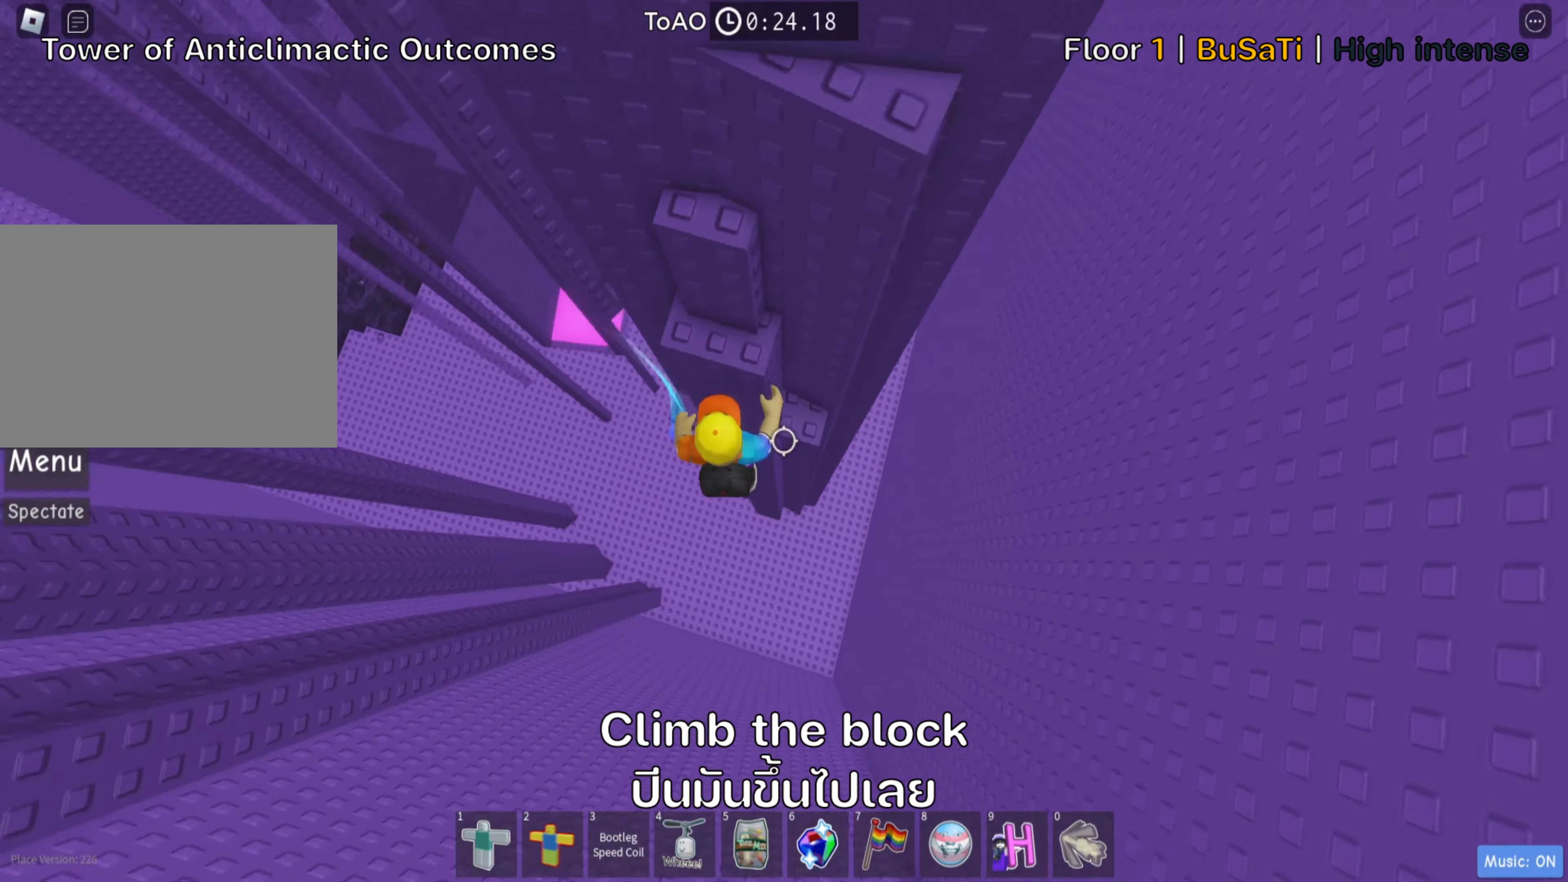
{"keys": ["a", "w"], "events": [[17, "w", "down"], [317, "d", "up"], [317, "w", "up"], [334, "space", "down"], [467, "space", "up"], [467, "w", "down"], [484, "a", "down"]]}
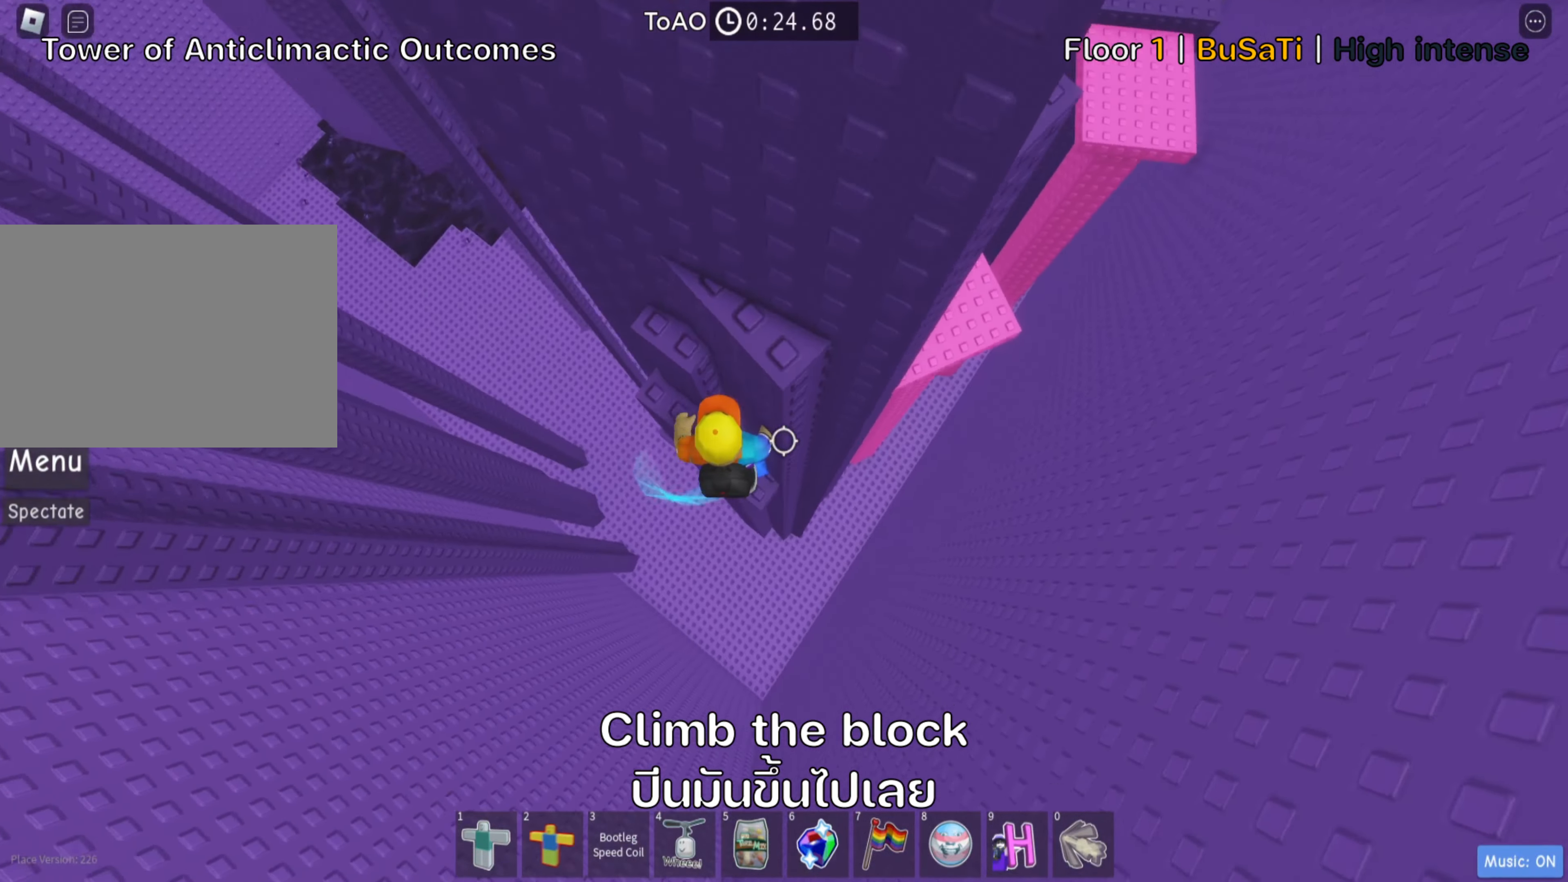
{"keys": ["d", "w"], "events": [[184, "a", "up"], [234, "w", "up"], [317, "space", "down"], [467, "space", "up"], [484, "d", "down"], [500, "w", "down"]]}
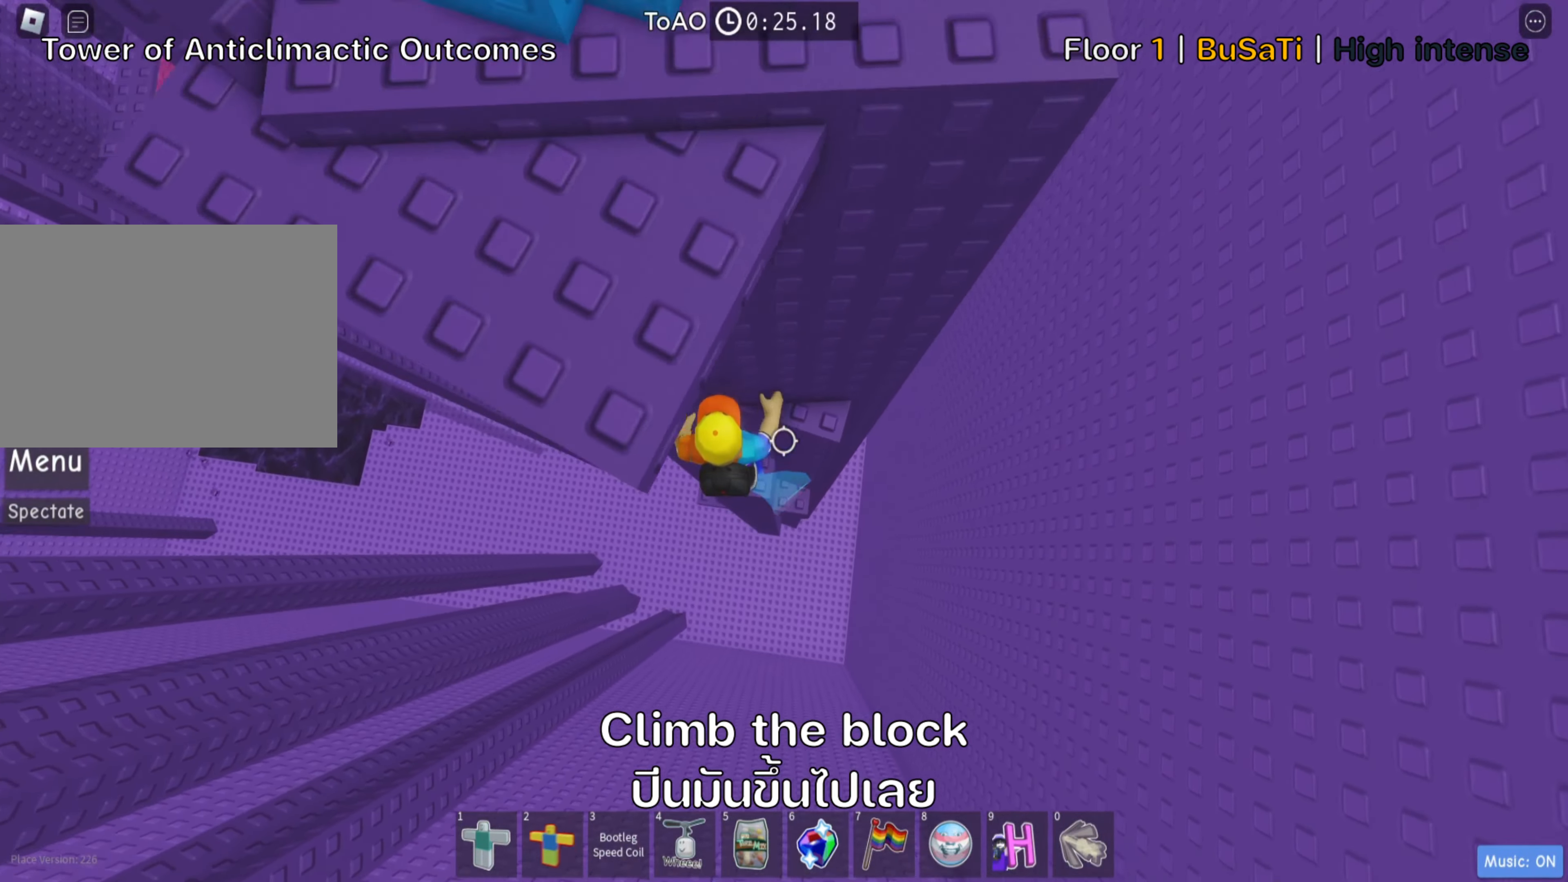
{"keys": ["shift"], "events": [[350, "d", "up"], [350, "w", "up"], [367, "shift", "down"]]}
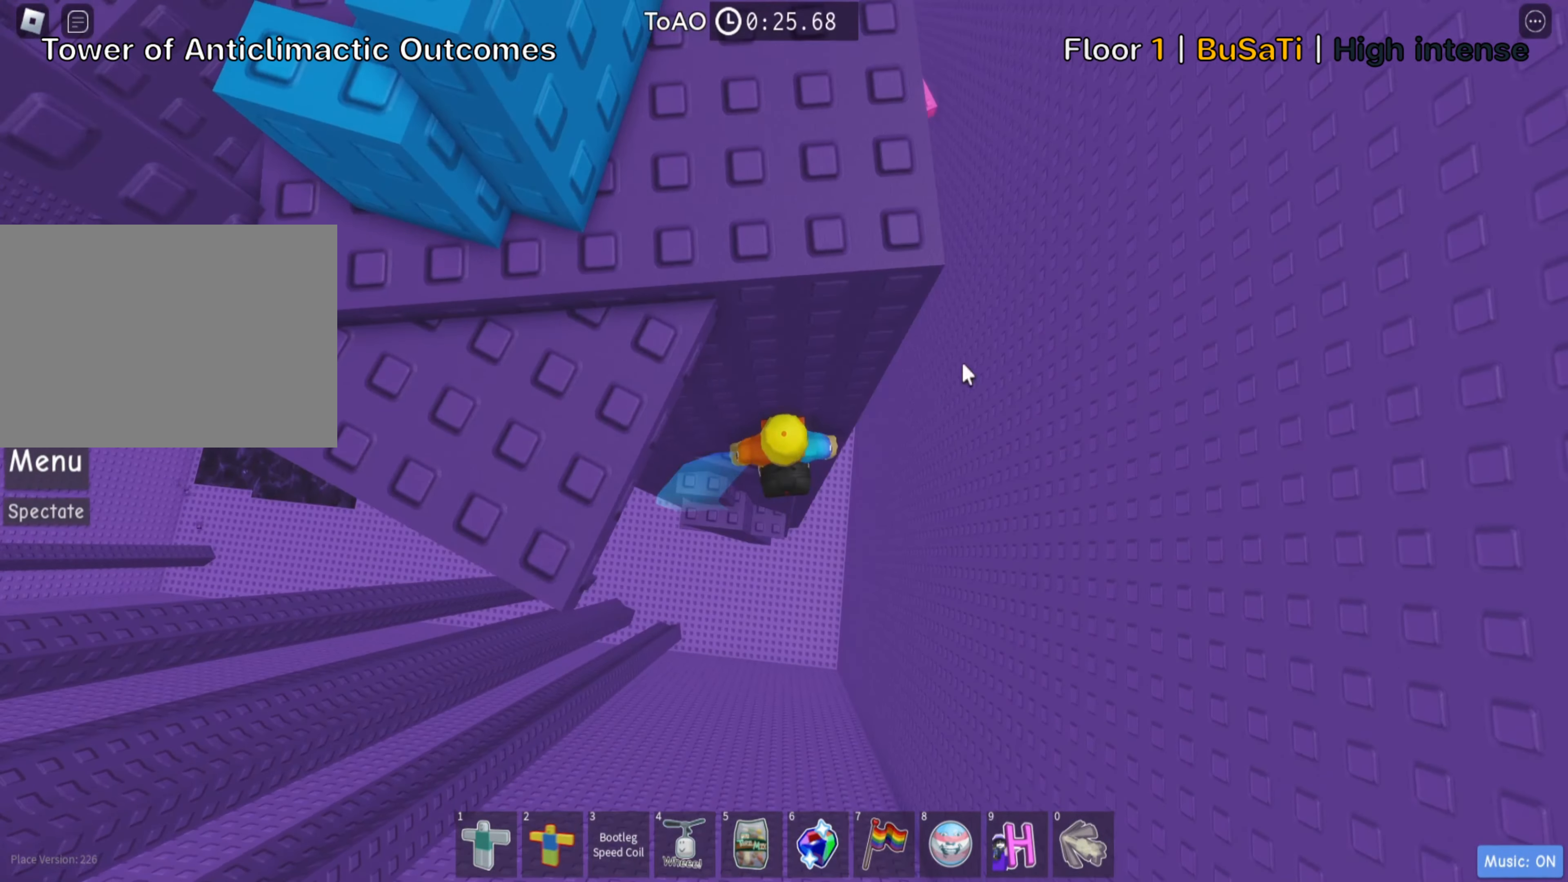
{"keys": ["shift"], "events": [[34, "shift", "up"], [500, "shift", "down"]]}
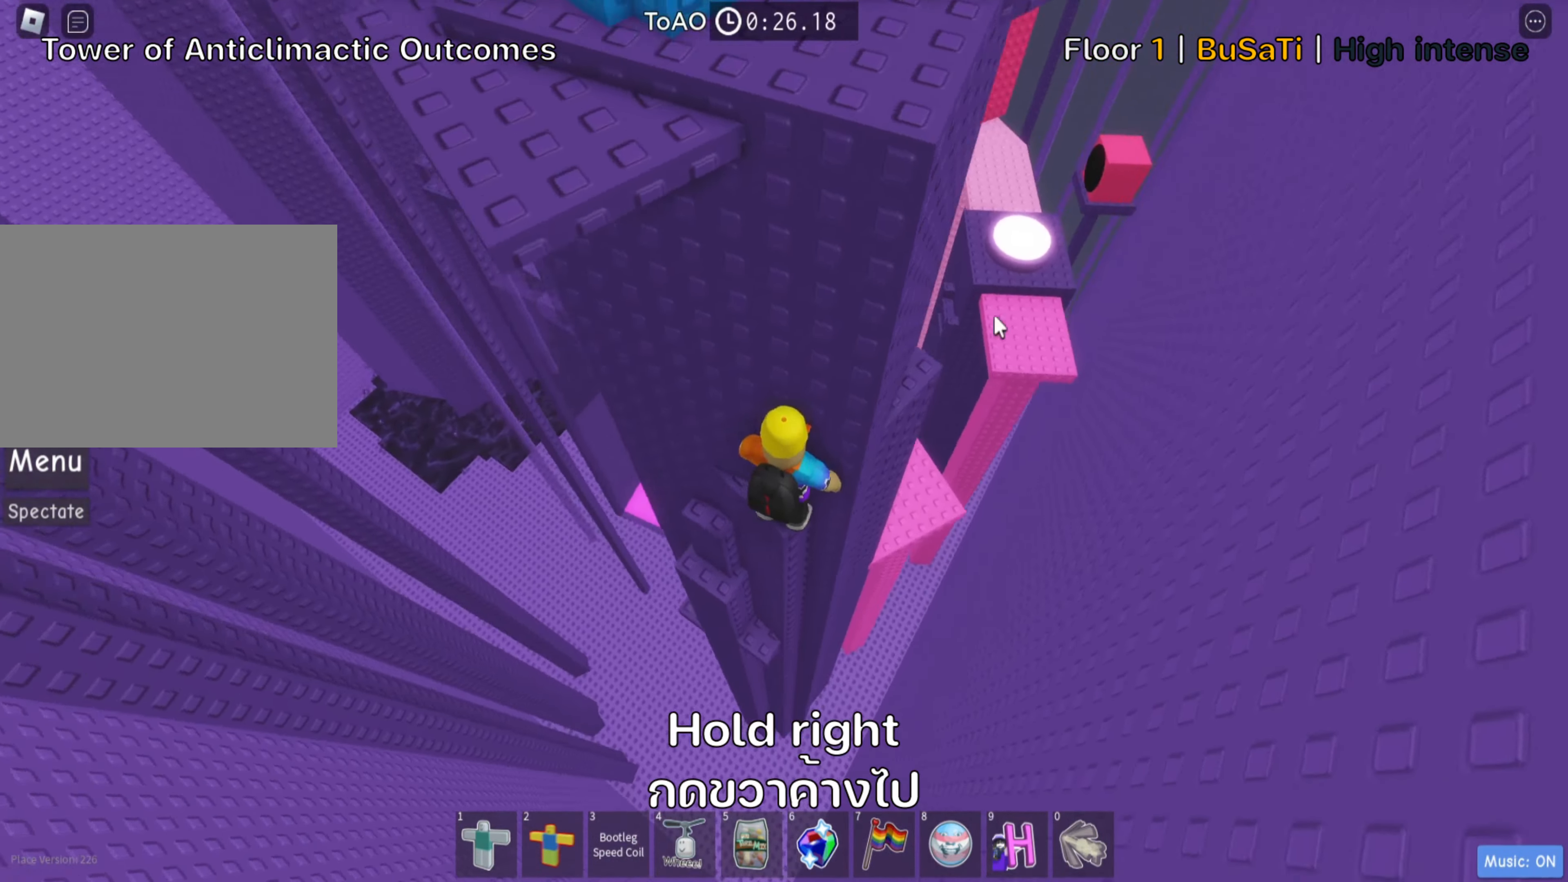
{"keys": ["d", "space"], "events": [[150, "shift", "up"], [267, "d", "down"], [384, "space", "down"]]}
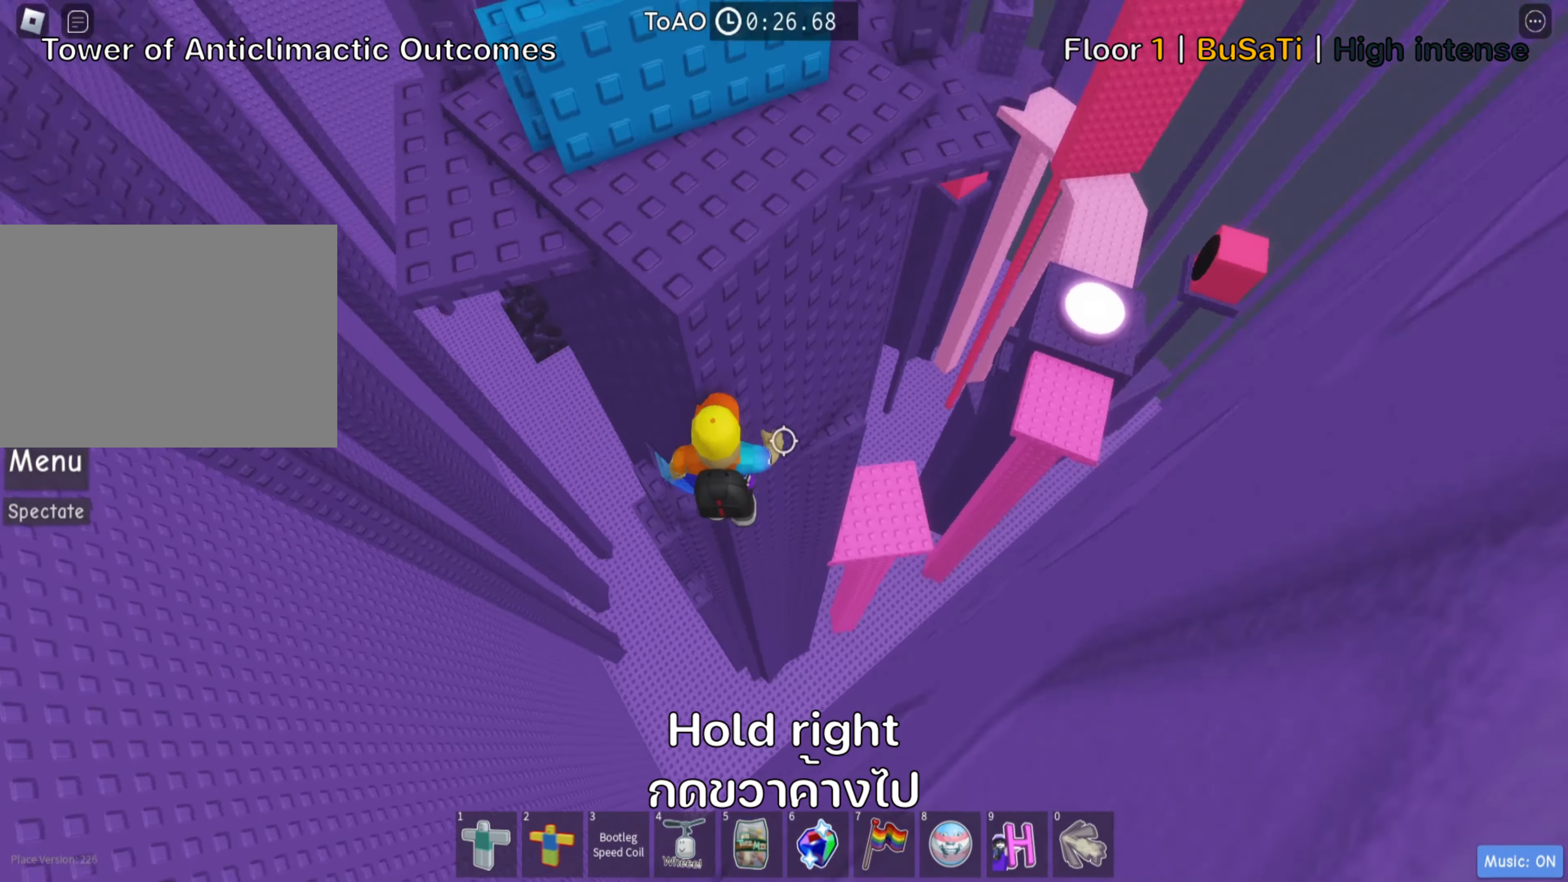
{"keys": ["d", "w"], "events": [[34, "space", "up"], [100, "w", "down"]]}
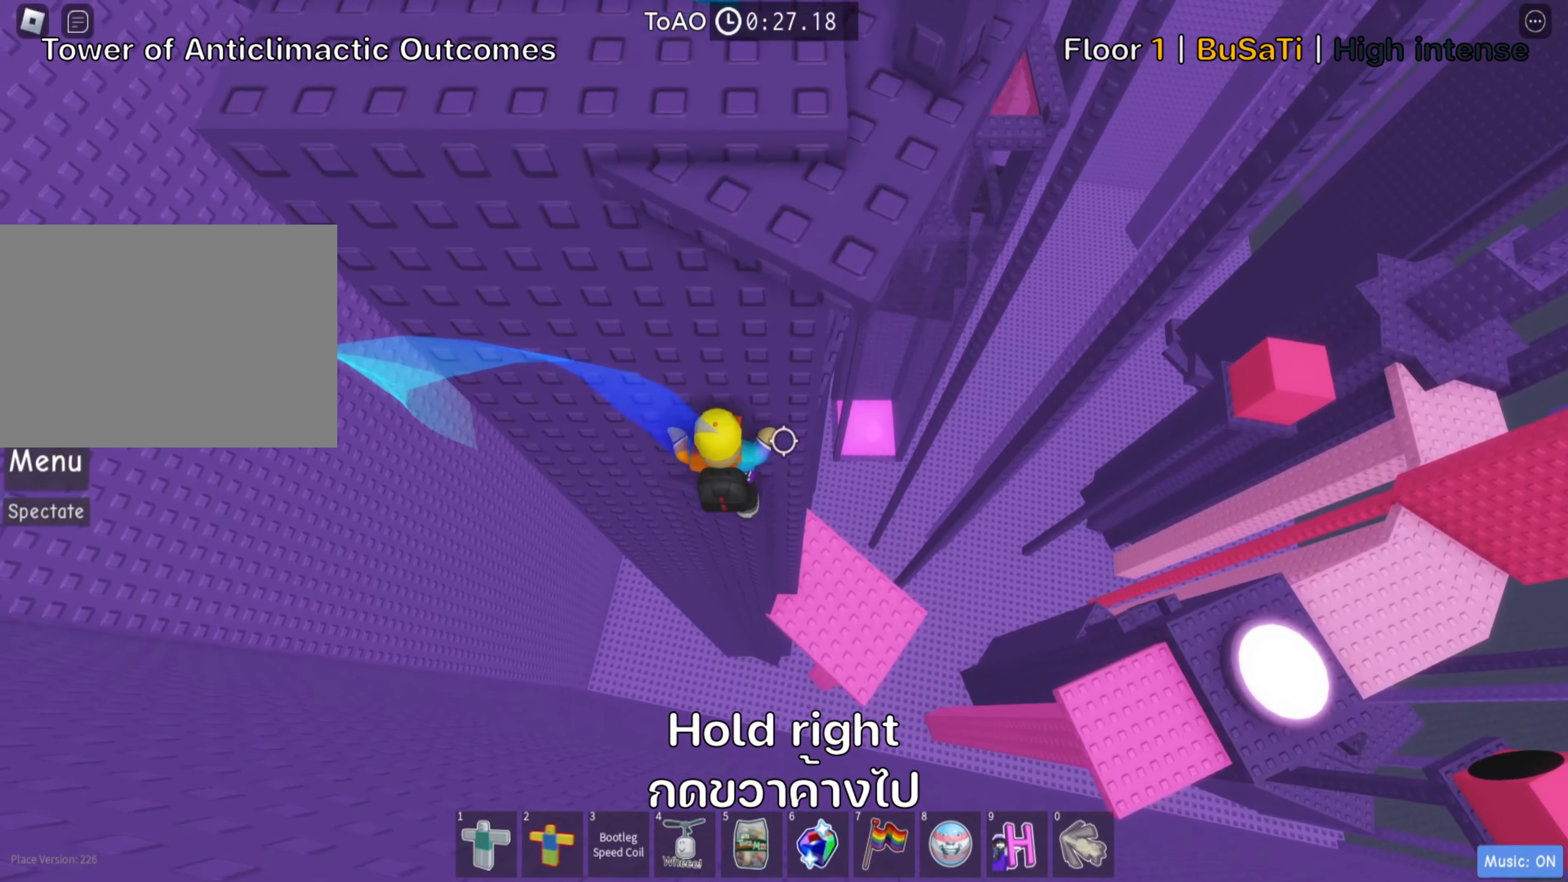
{"keys": [], "events": [[50, "d", "up"], [83, "shift", "down"], [83, "w", "up"], [250, "shift", "up"]]}
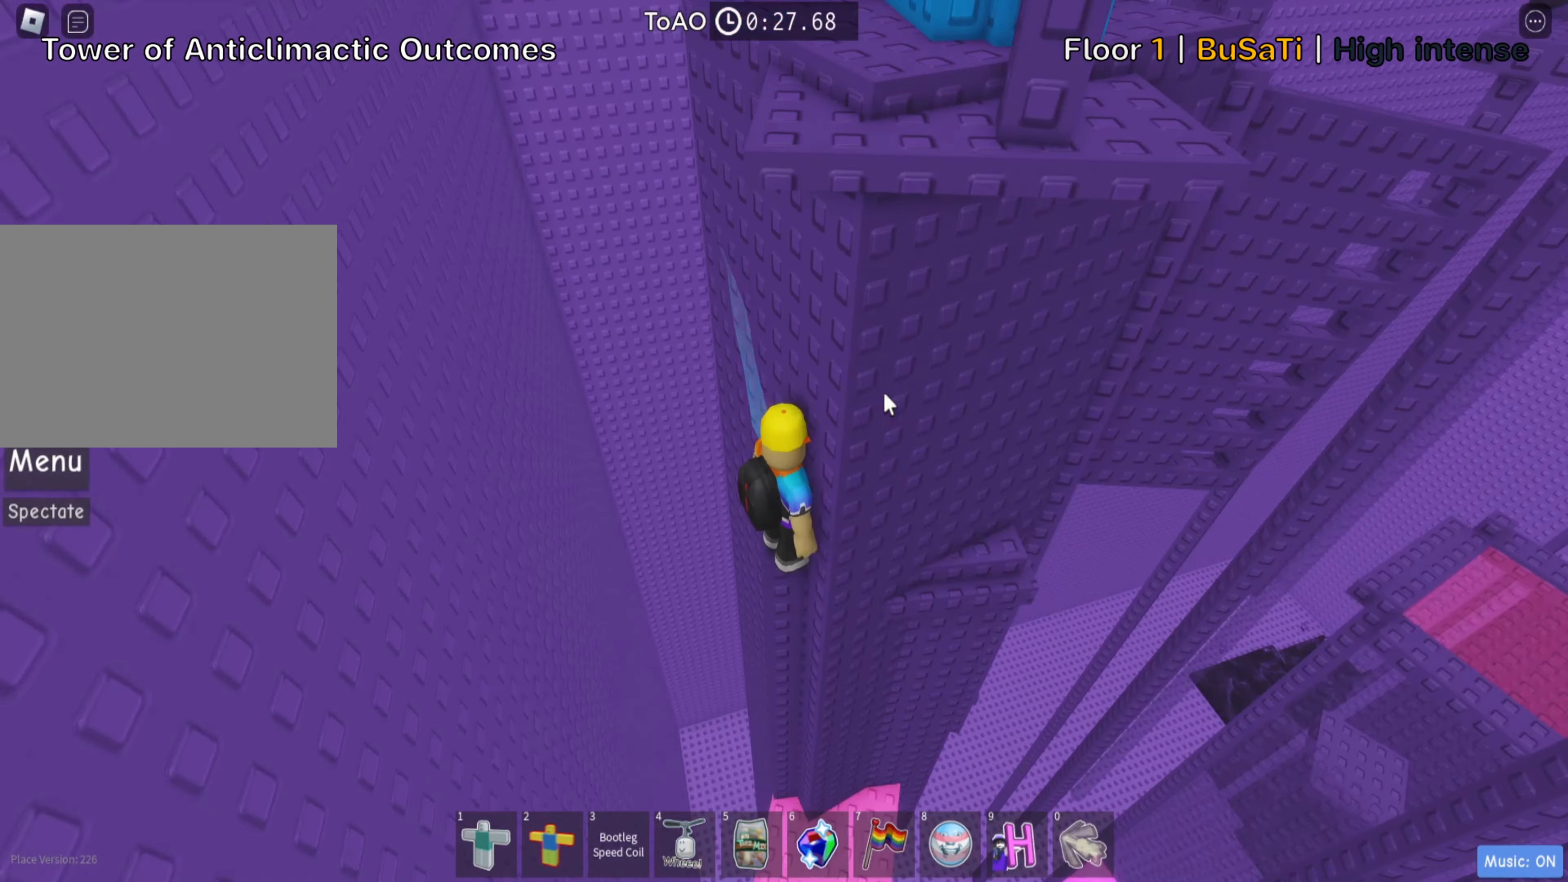
{"keys": [], "events": [[266, "shift", "down"], [416, "shift", "up"]]}
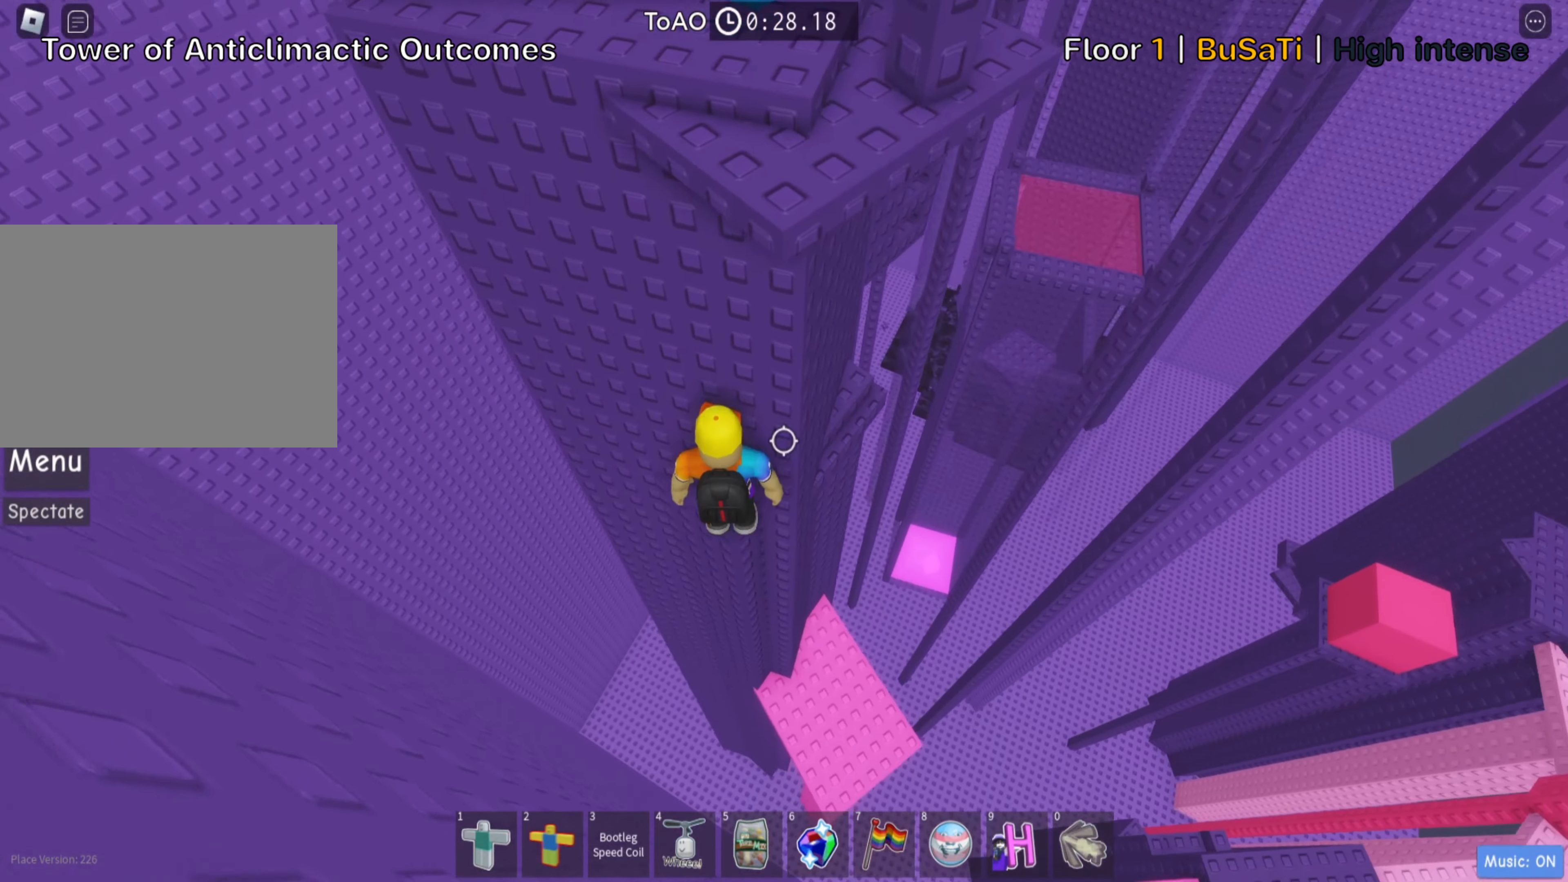
{"keys": ["d", "w"], "events": [[16, "d", "down"], [133, "space", "down"], [266, "space", "up"], [300, "w", "down"]]}
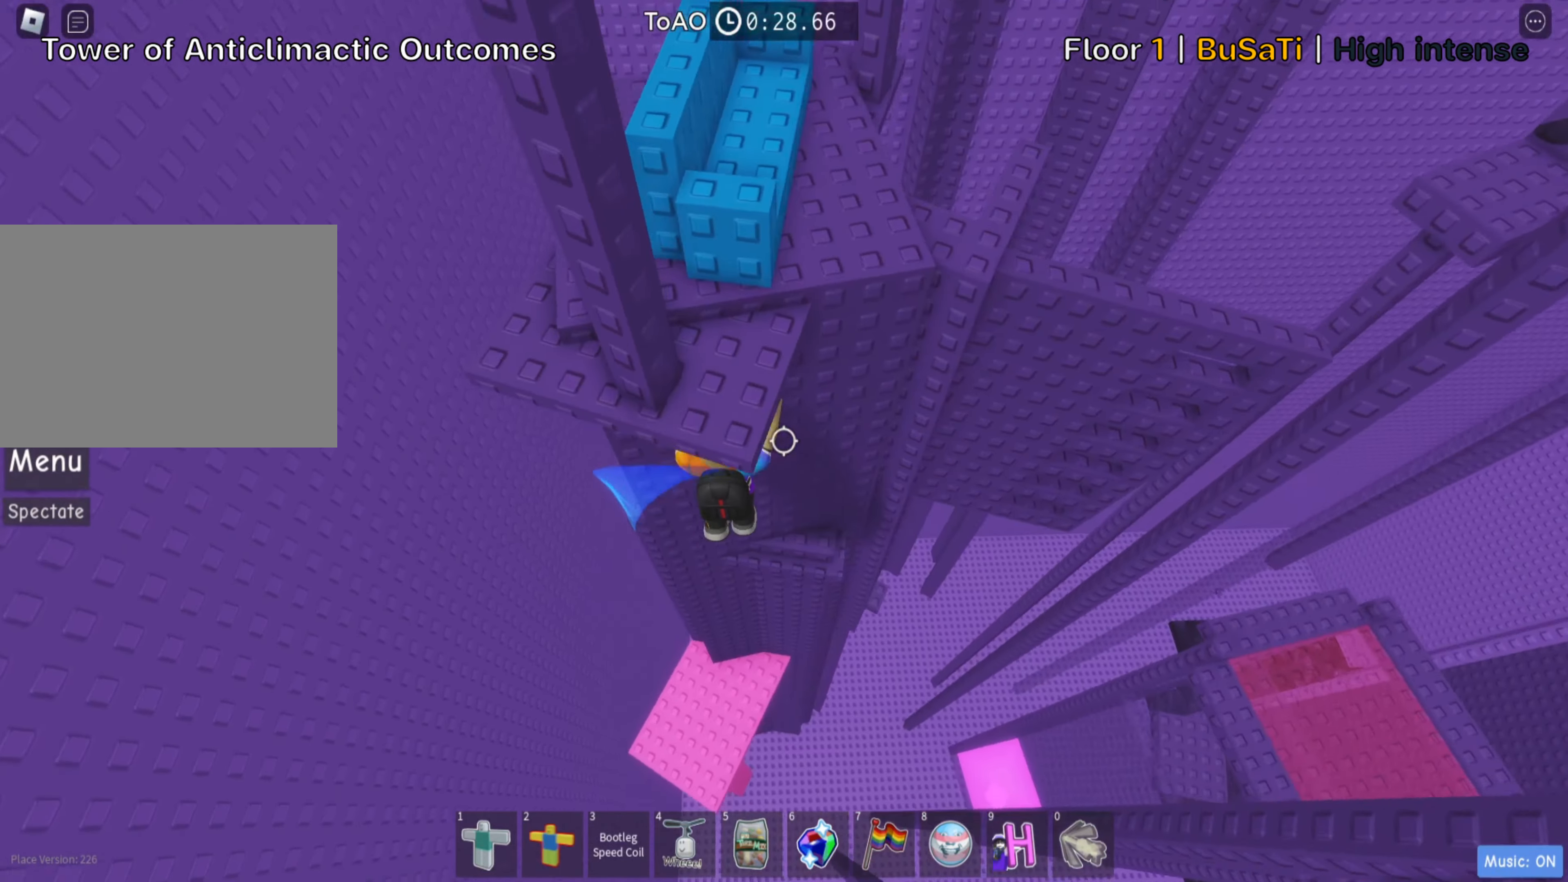
{"keys": [], "events": [[316, "d", "up"], [366, "w", "up"]]}
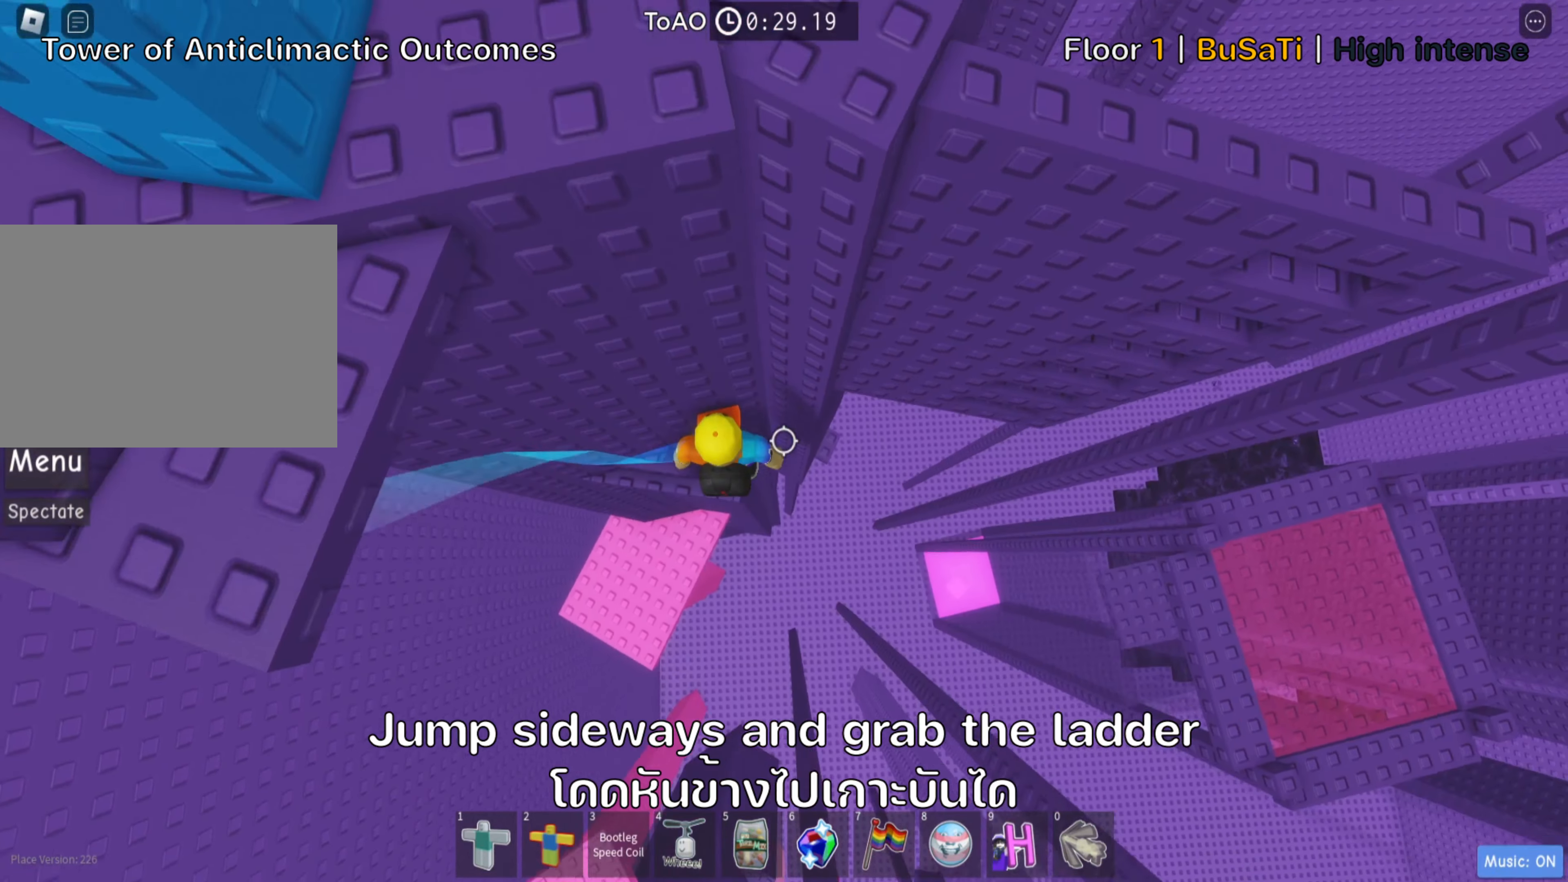
{"keys": ["d"], "events": [[216, "d", "down"], [333, "space", "down"], [483, "space", "up"]]}
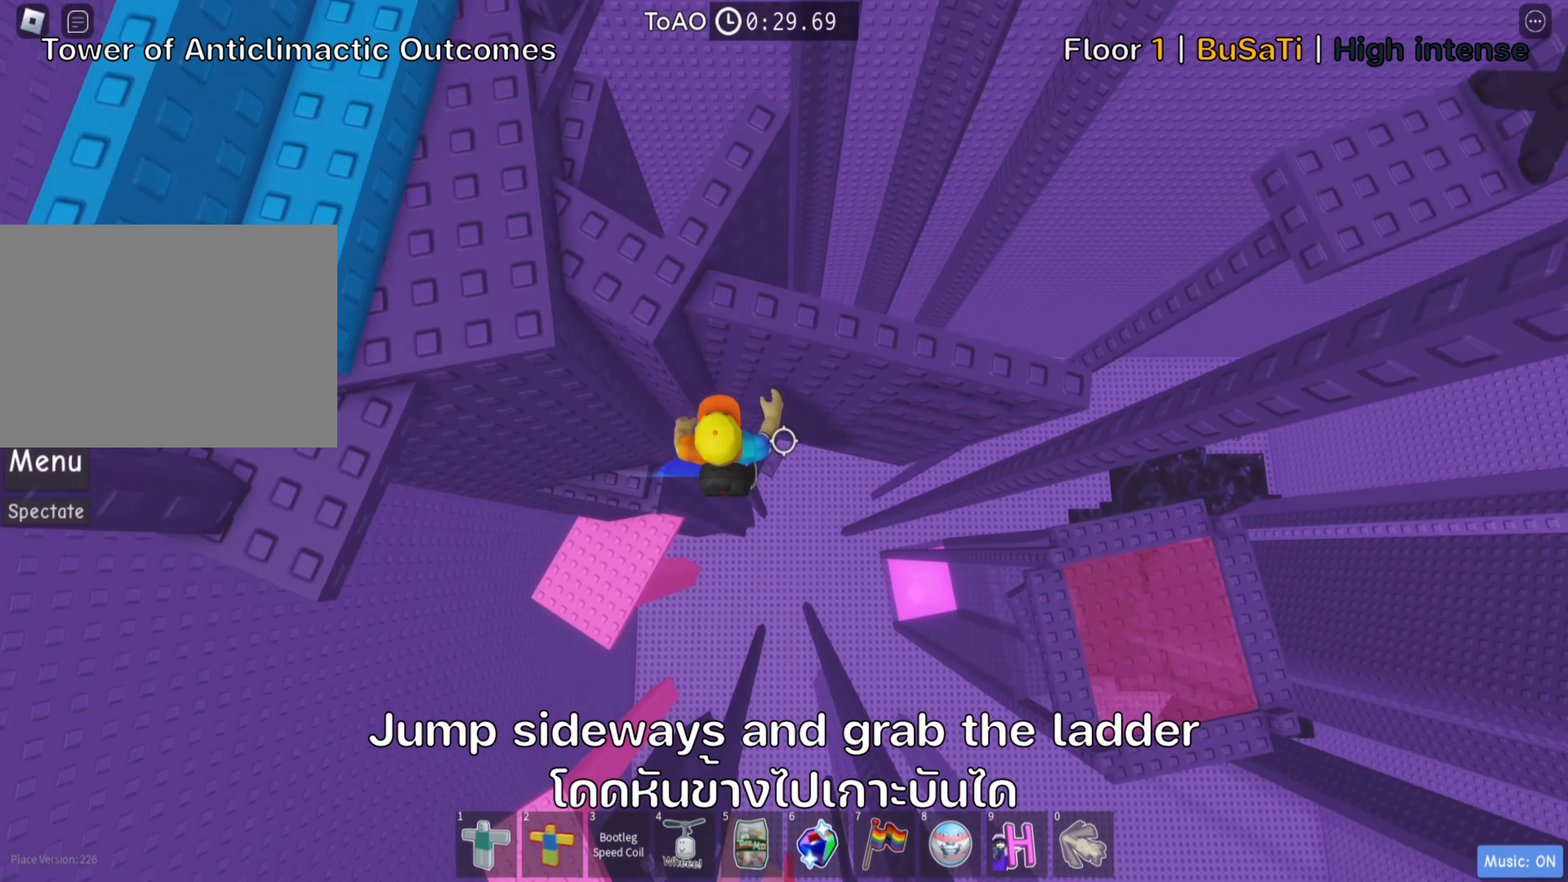
{"keys": ["d", "w"], "events": [[83, "s", "down"], [183, "s", "up"], [233, "w", "down"]]}
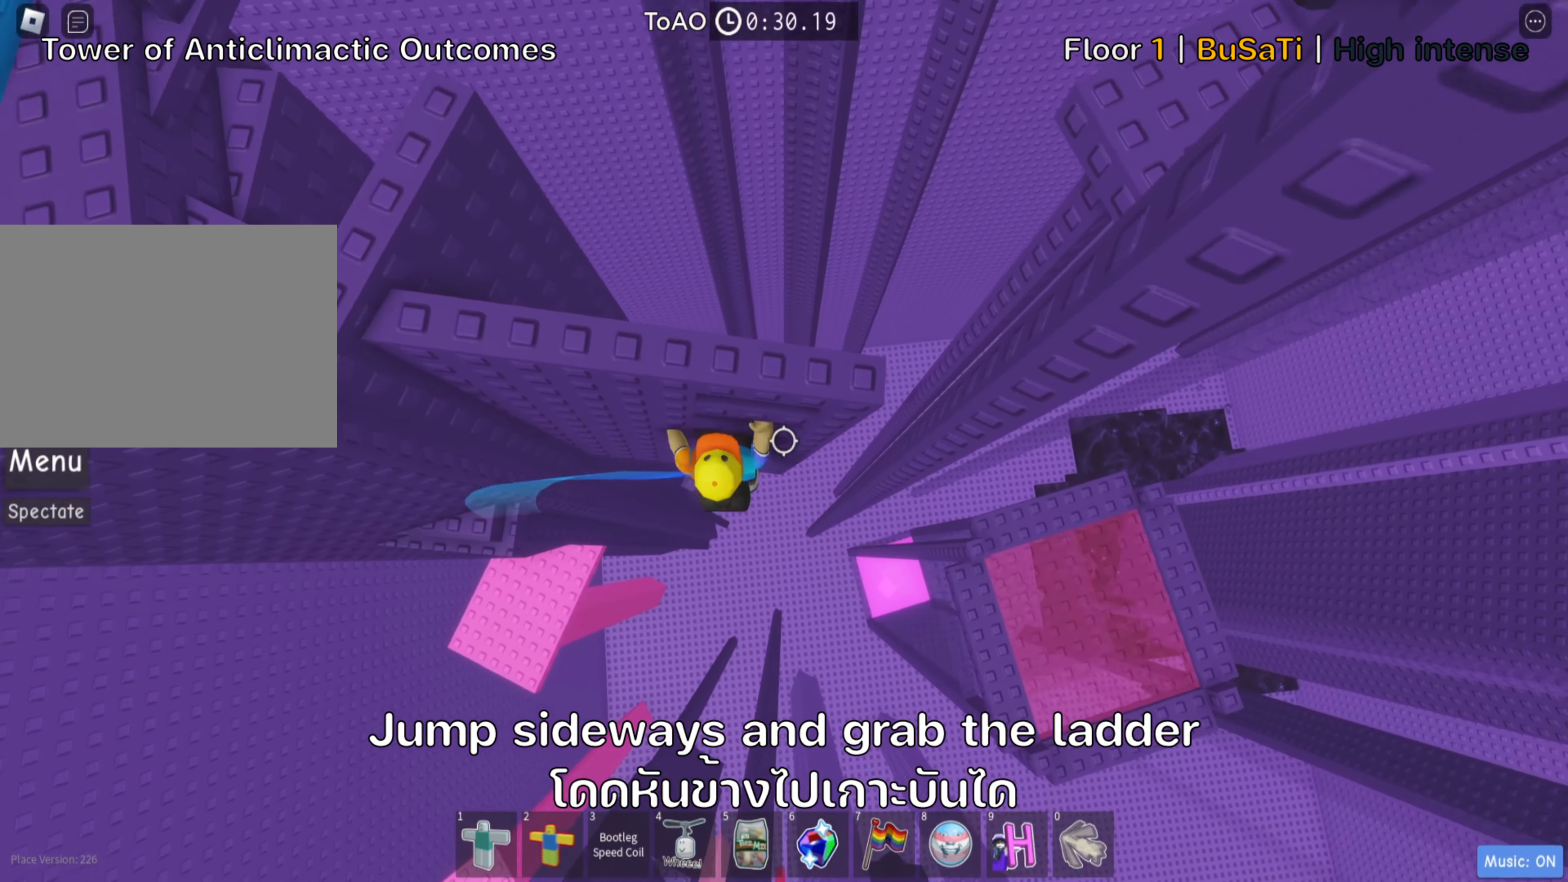
{"keys": [], "events": [[16, "d", "up"], [83, "w", "up"], [200, "w", "down"], [400, "w", "up"]]}
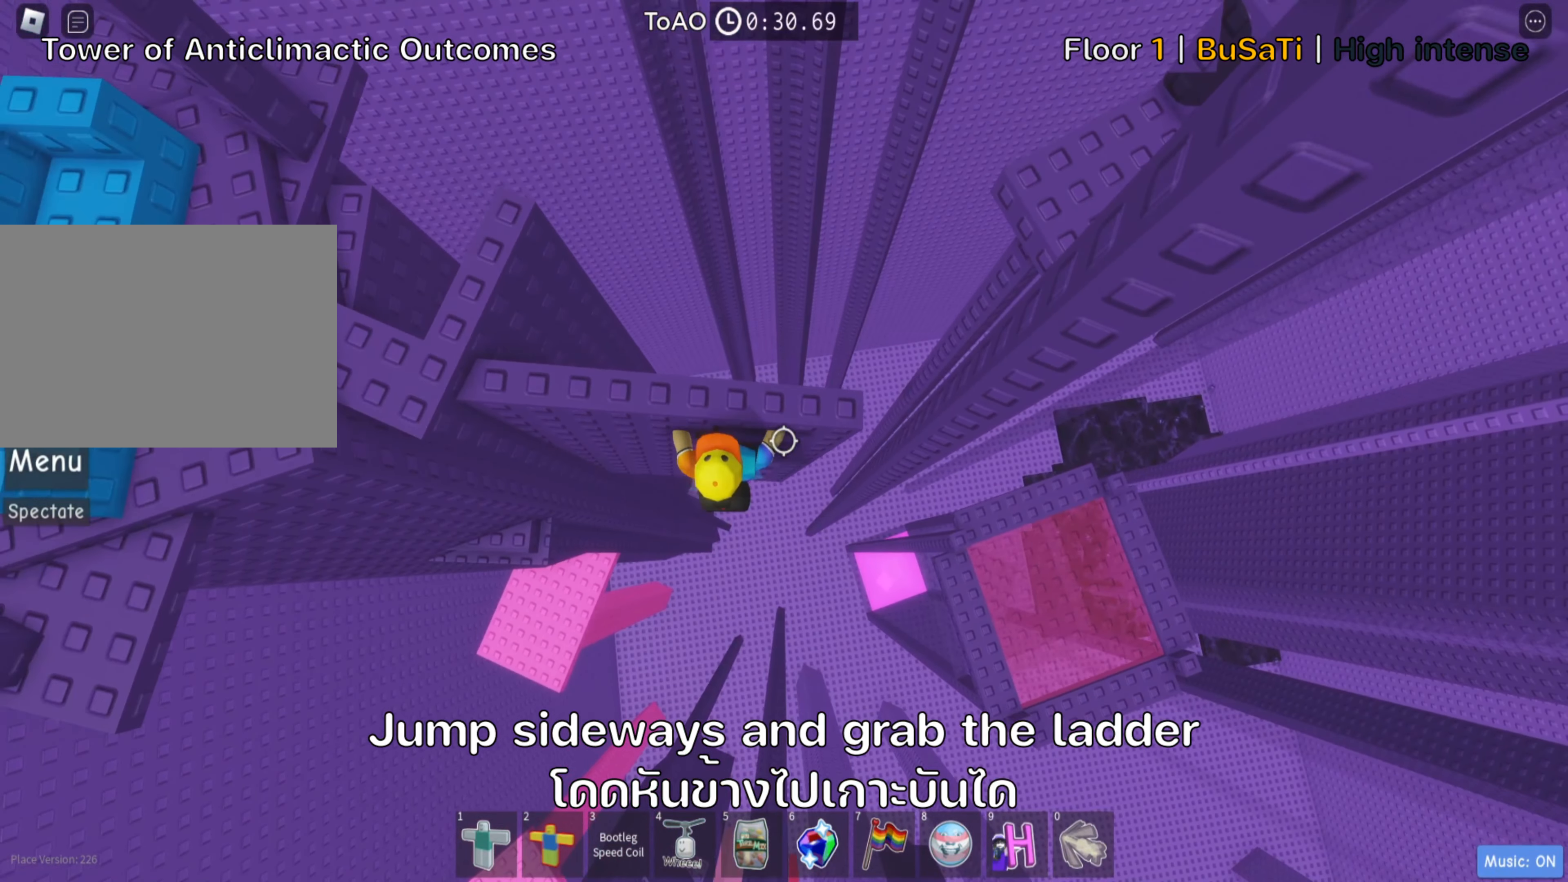
{"keys": [], "events": [[16, "w", "down"], [33, "d", "down"], [133, "d", "up"], [166, "w", "up"], [300, "d", "down"], [300, "w", "down"], [417, "d", "up"], [433, "w", "up"]]}
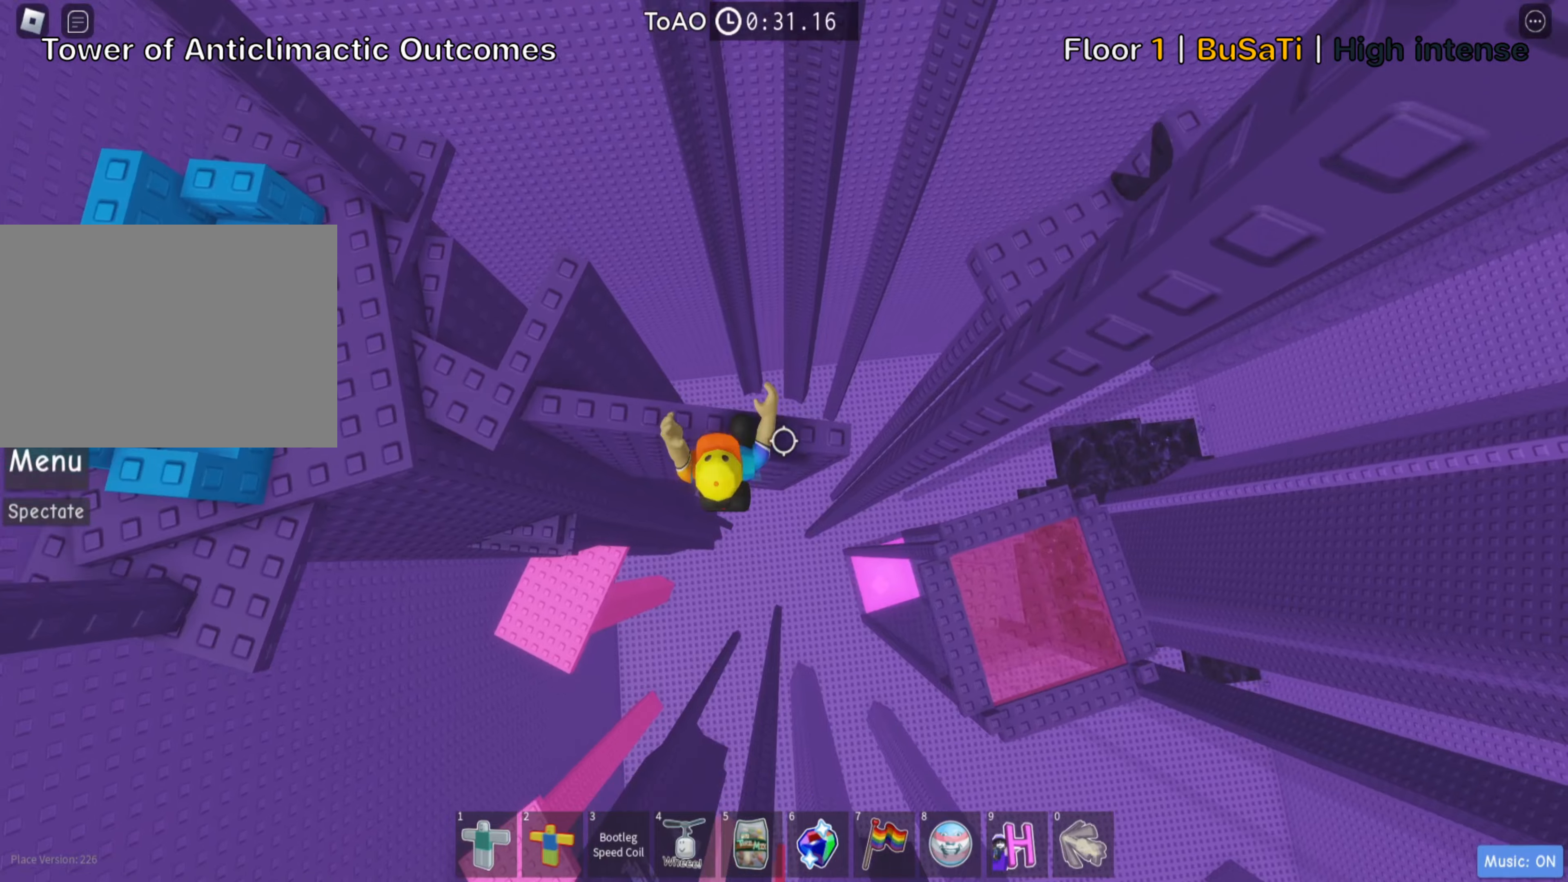
{"keys": ["d"], "events": [[133, "d", "down"], [133, "w", "down"], [217, "d", "up"], [233, "w", "up"], [467, "d", "down"]]}
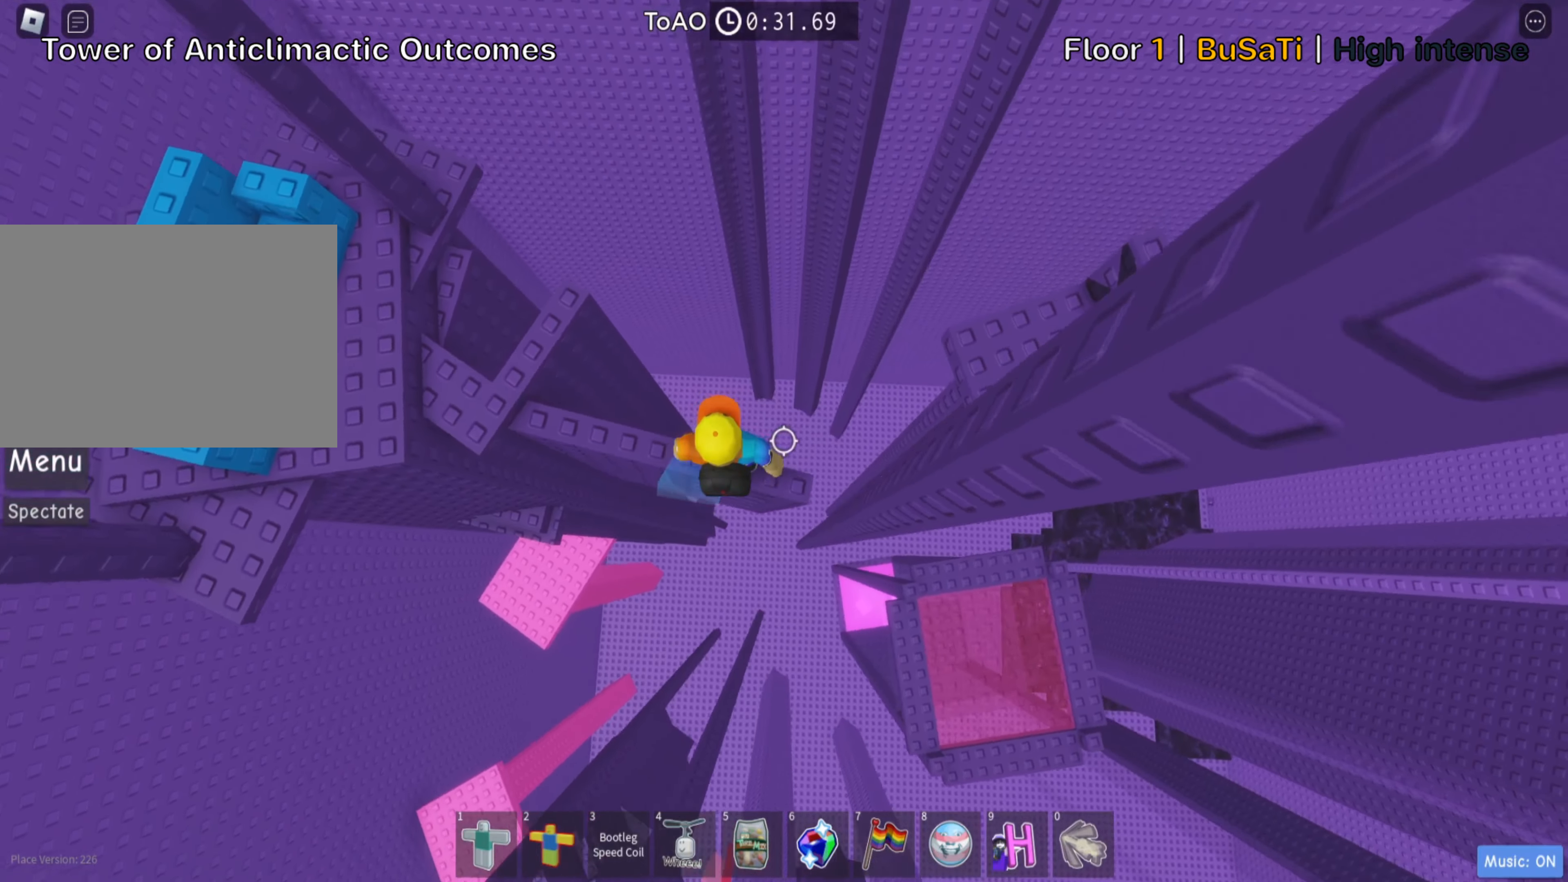
{"keys": ["d", "w"], "events": [[100, "space", "down"], [250, "space", "up"], [433, "w", "down"]]}
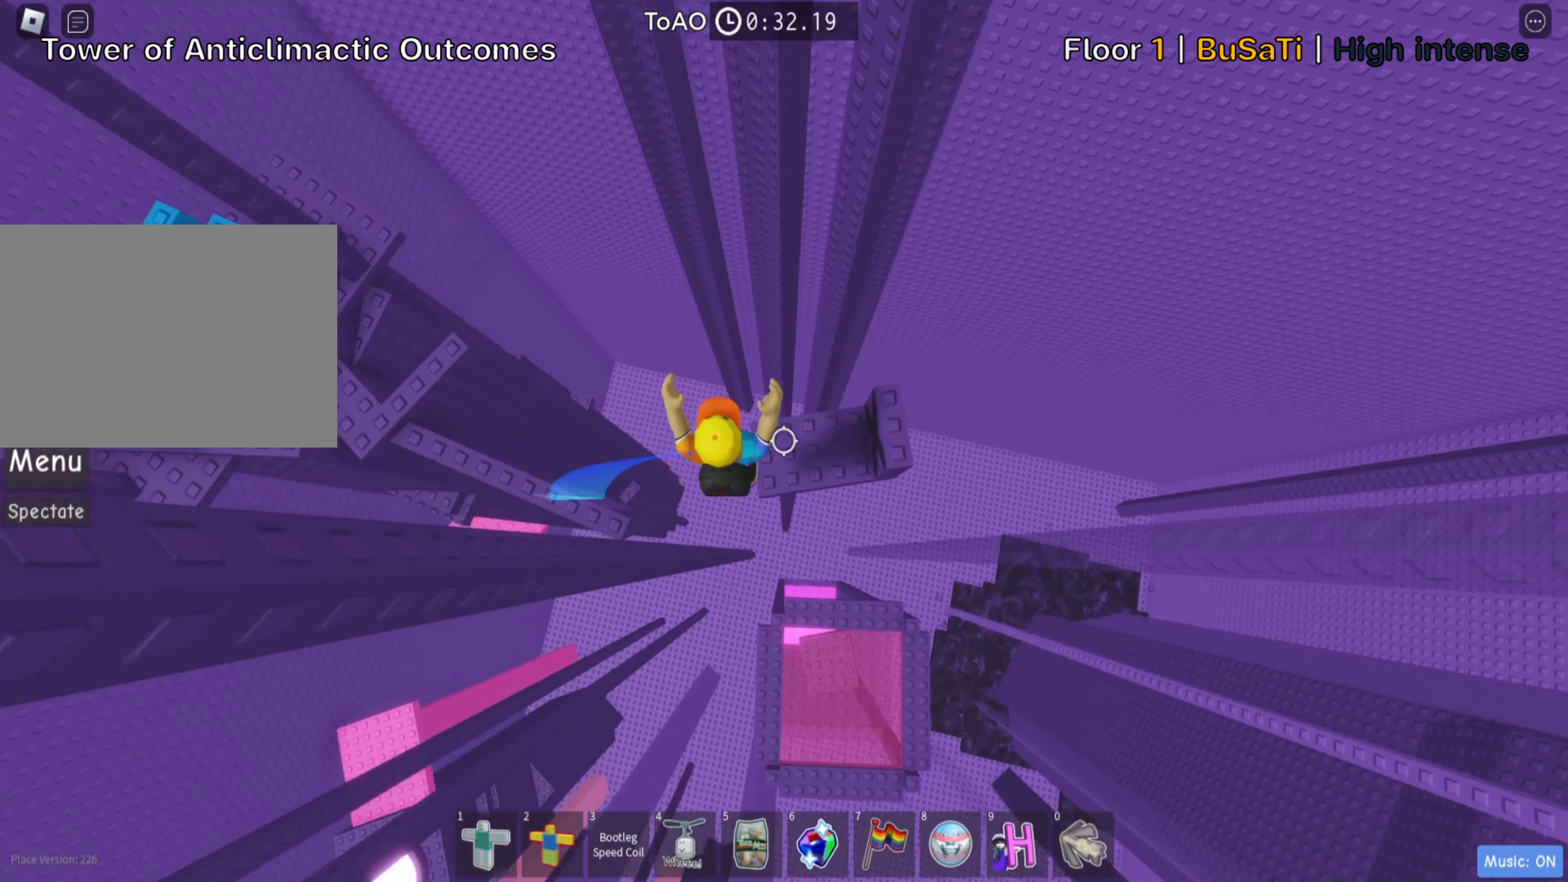
{"keys": ["w"], "events": [[83, "d", "up"], [100, "w", "up"], [350, "w", "down"]]}
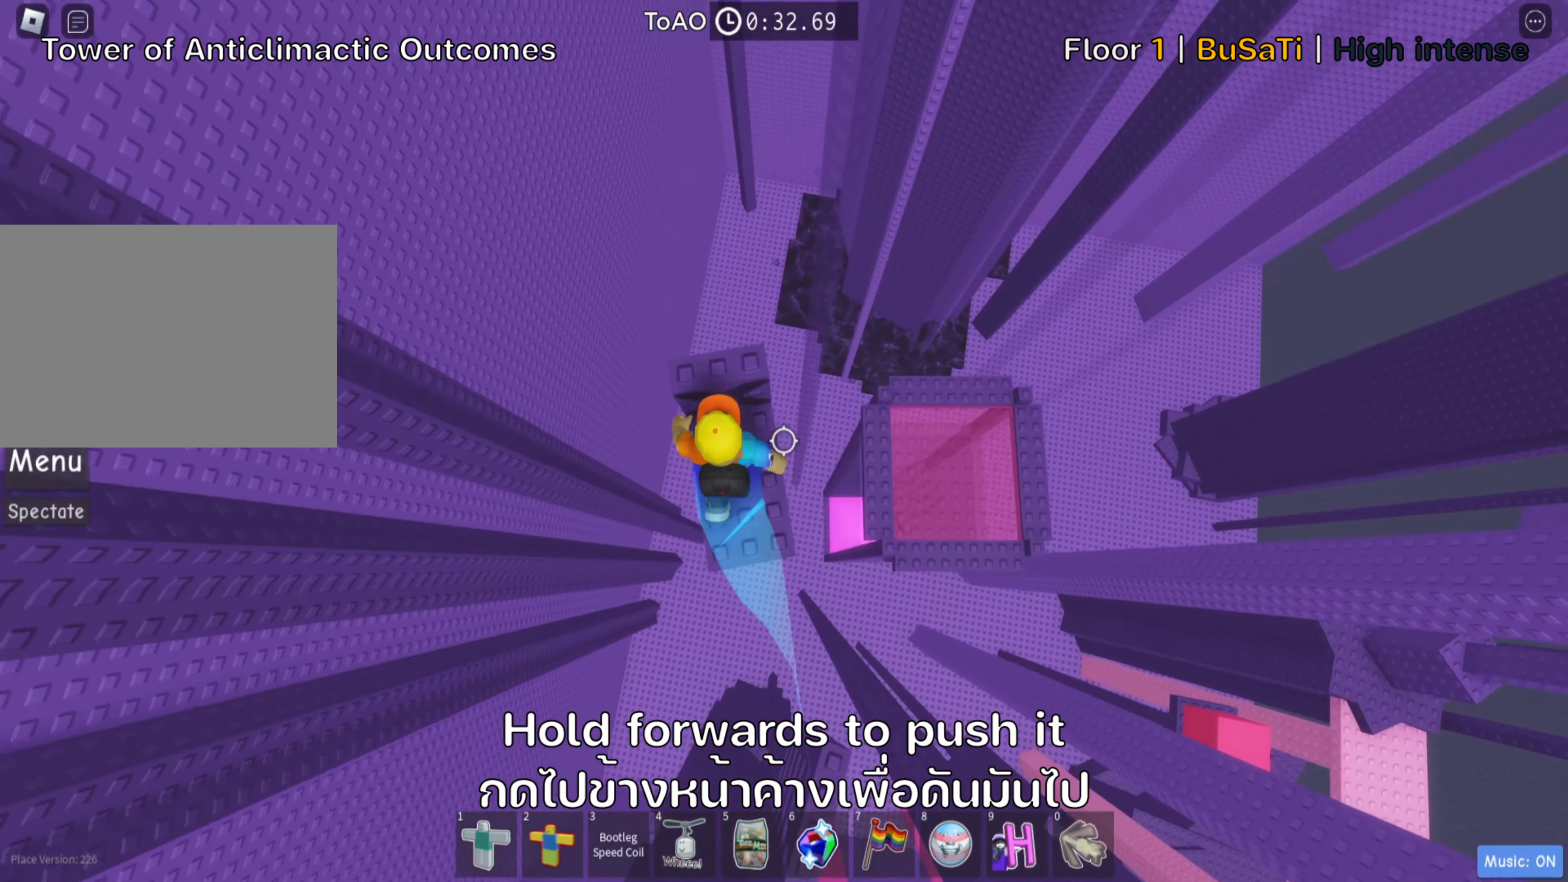
{"keys": ["w"], "events": [[150, "shift", "down"], [233, "shift", "up"]]}
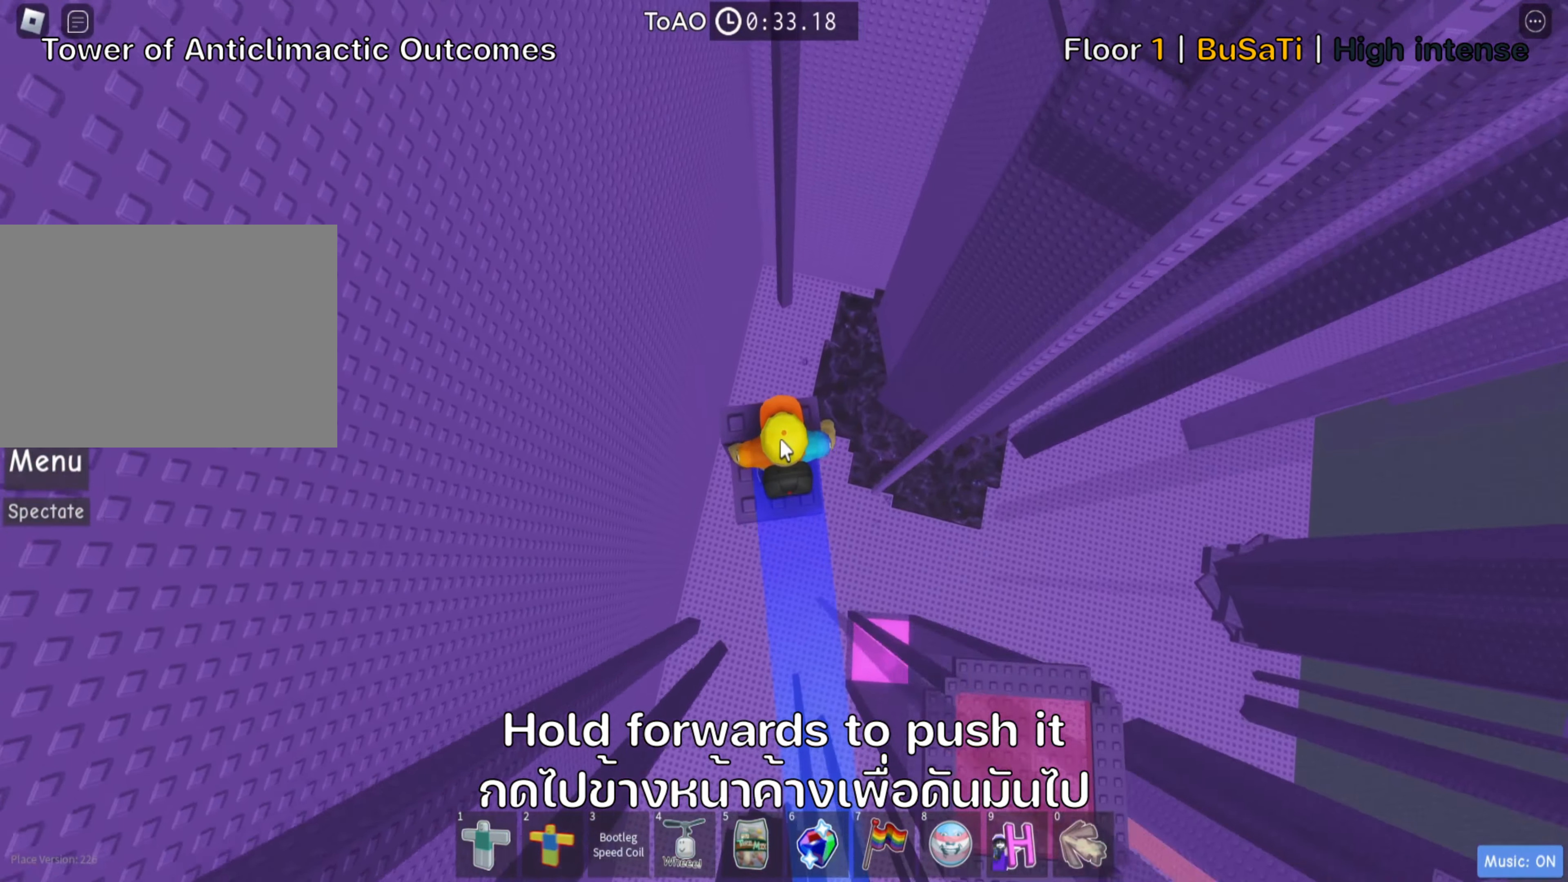
{"keys": ["w"], "events": []}